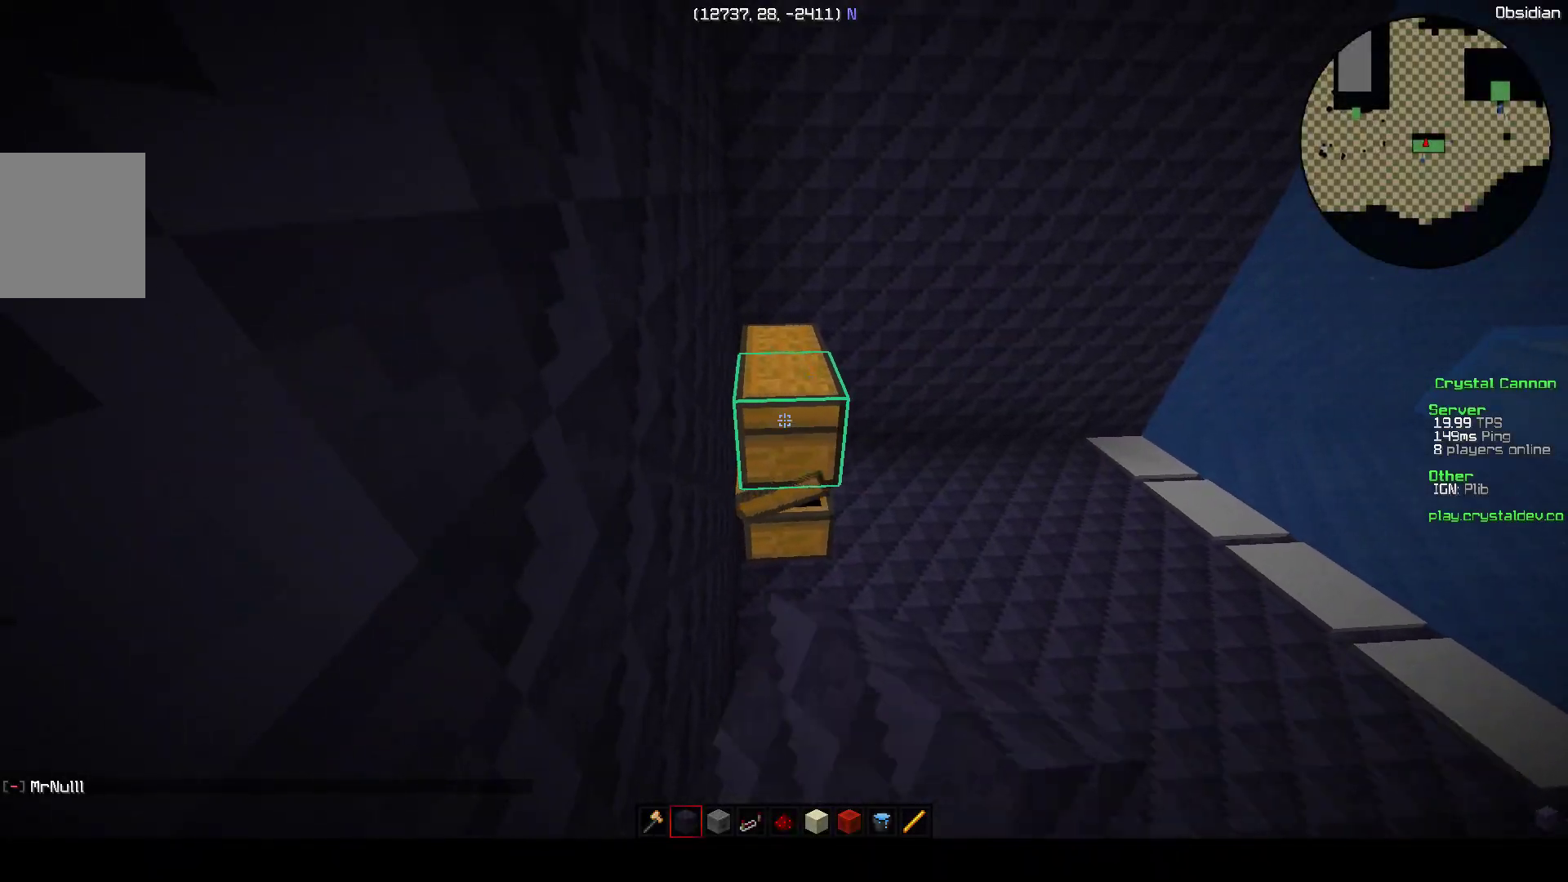
Gameplay with keyboard; each line is a JSON object with the keys held at the frame after it. "events" lists presses ("down") and releases ("up") of "a", "d", "s" and "w" between this image and that frame as [ms after this image, input, new state], when the widget could be followed in between. No other keys are recorded. Mouse input is not recorded.
{"keys": []}
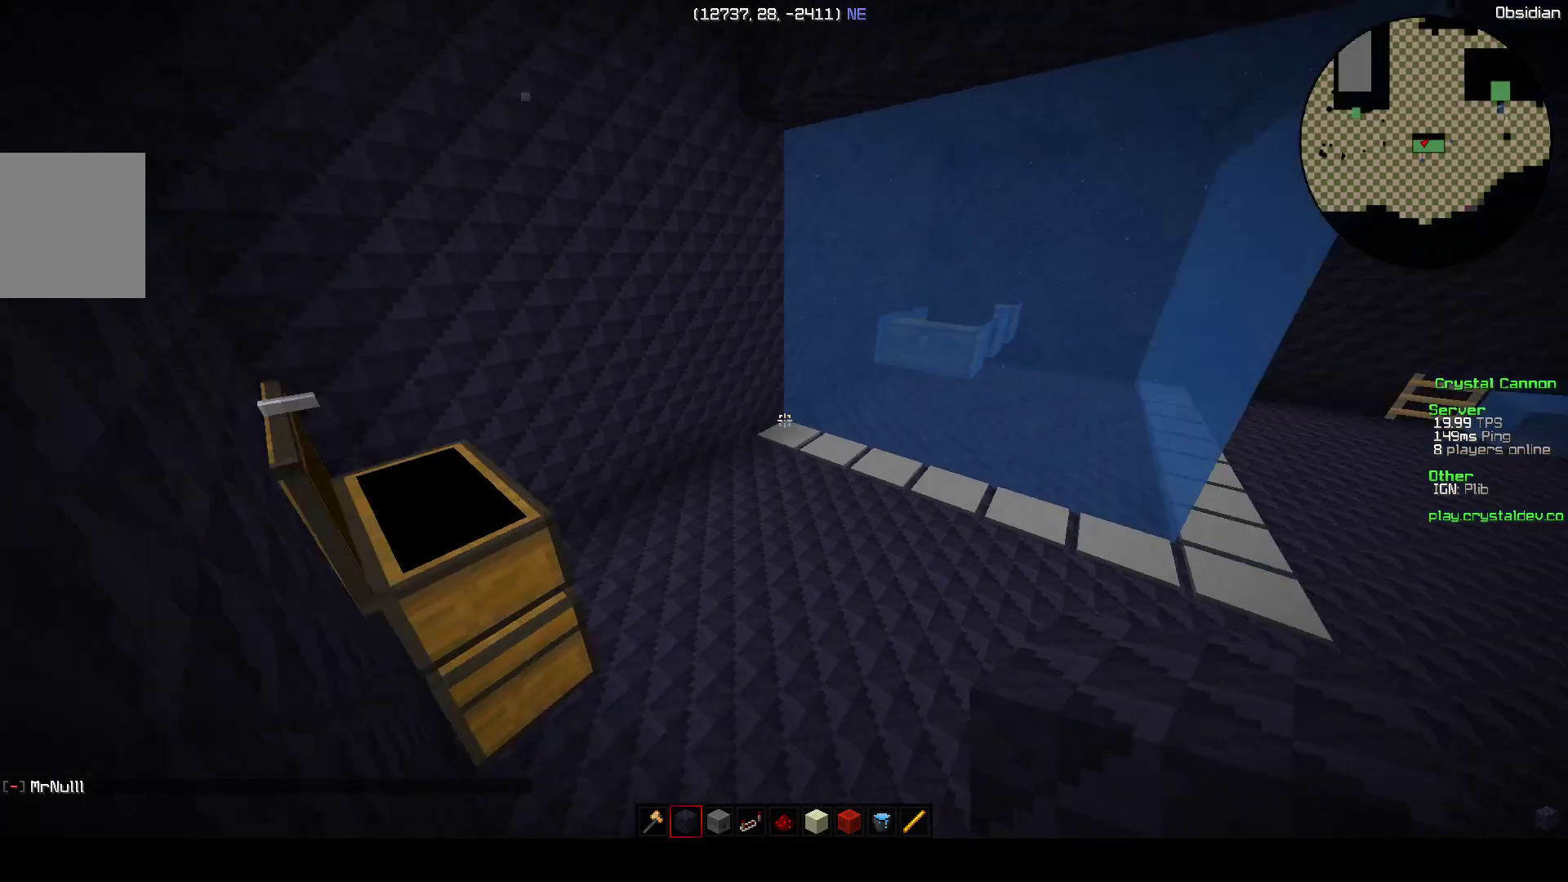
{"keys": ["d", "w"], "events": [[17, "d", "down"], [17, "w", "down"]]}
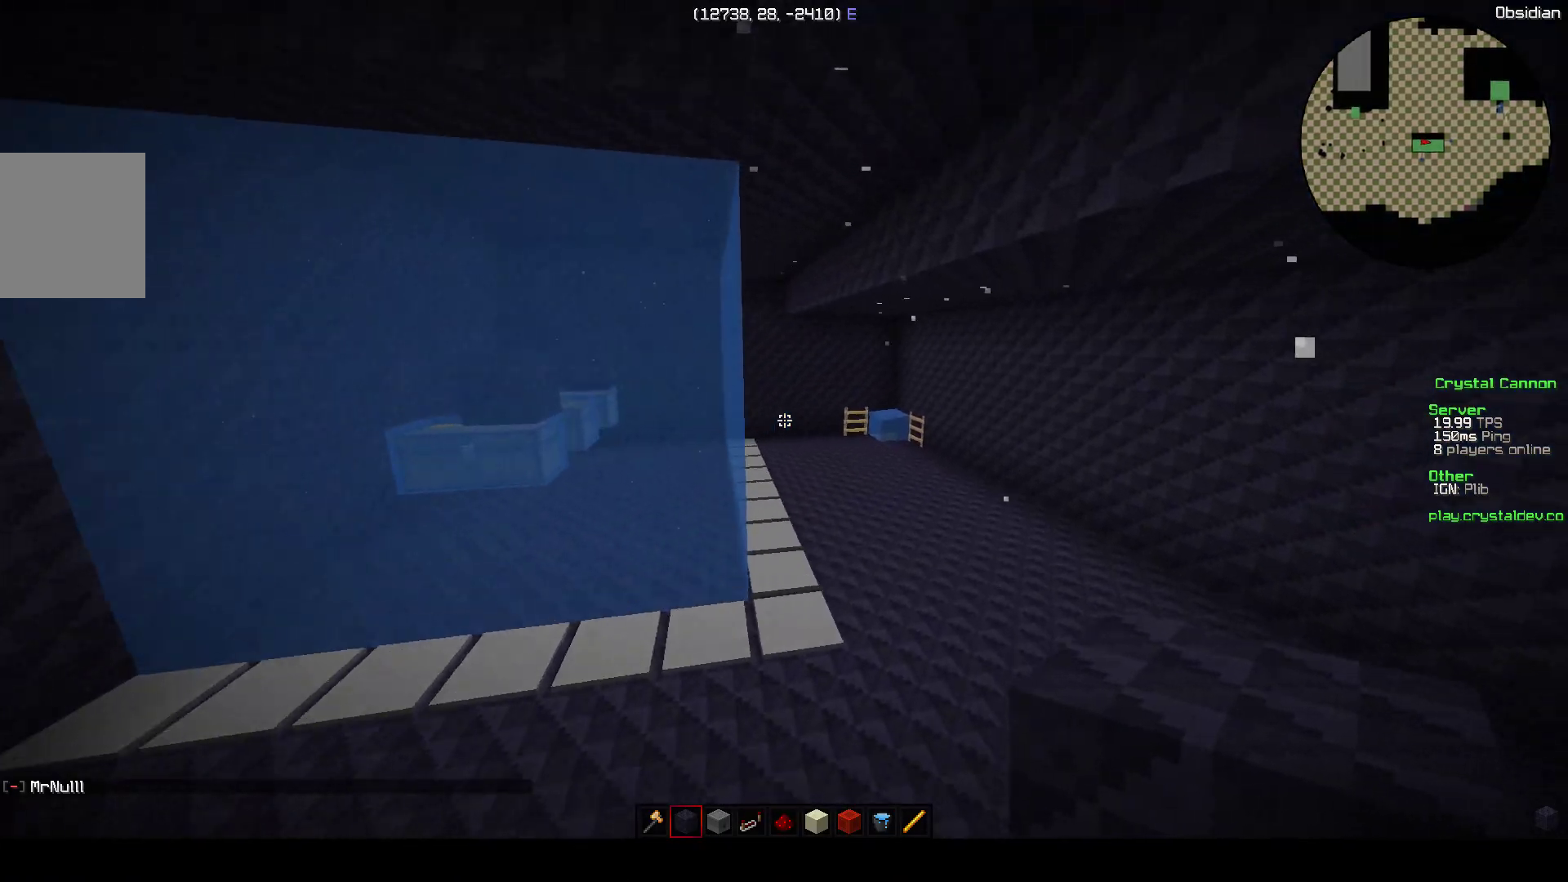
{"keys": ["w"], "events": [[167, "d", "up"]]}
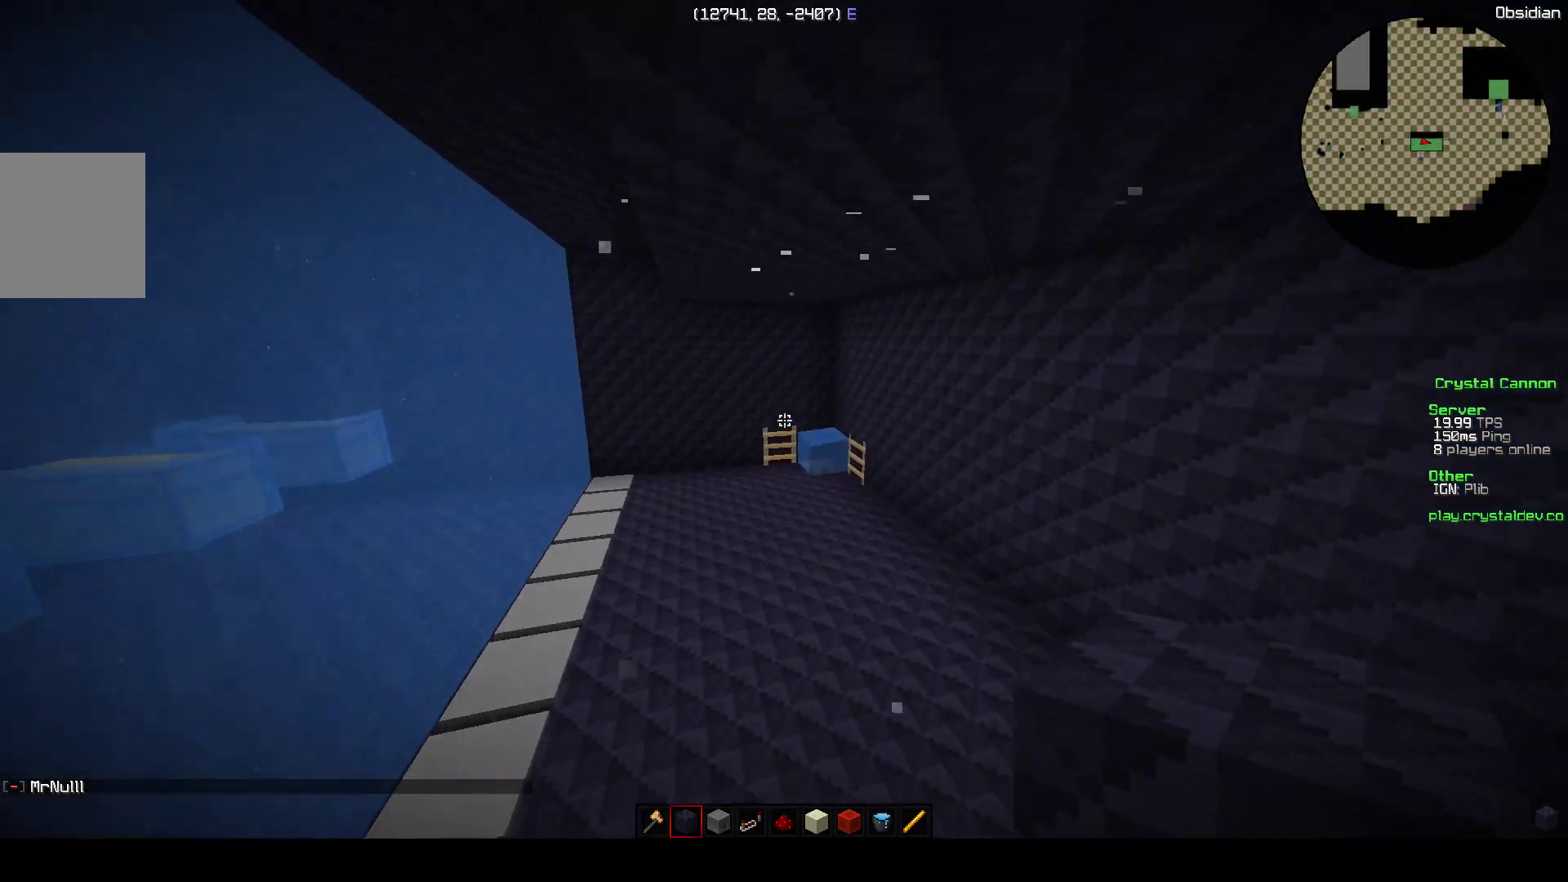
{"keys": ["w"], "events": []}
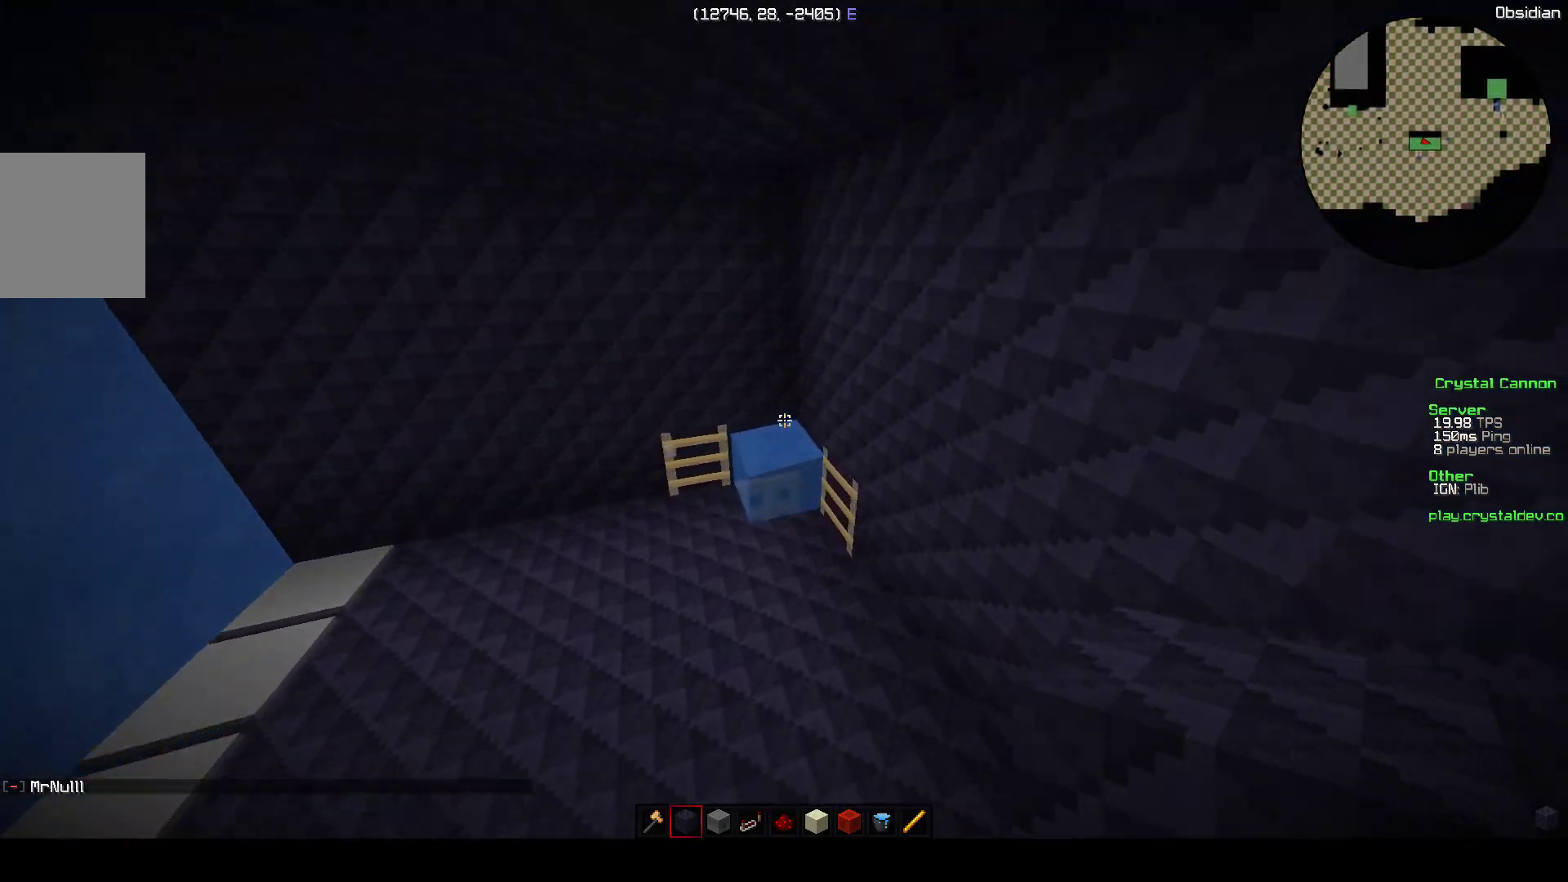
{"keys": ["w"], "events": []}
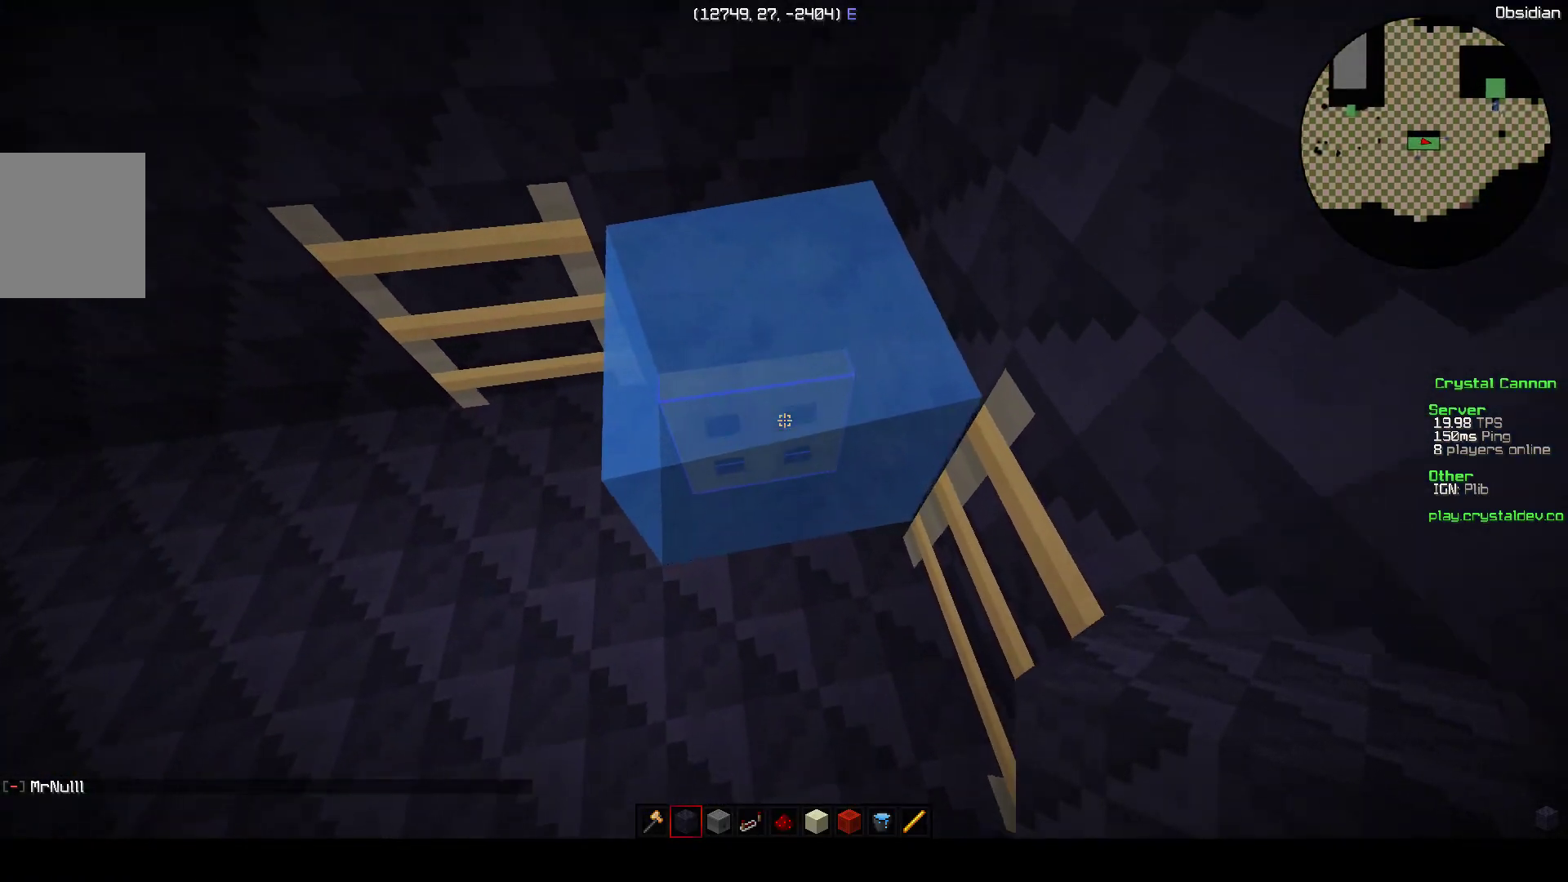
{"keys": [], "events": [[200, "w", "up"], [400, "w", "down"], [500, "w", "up"]]}
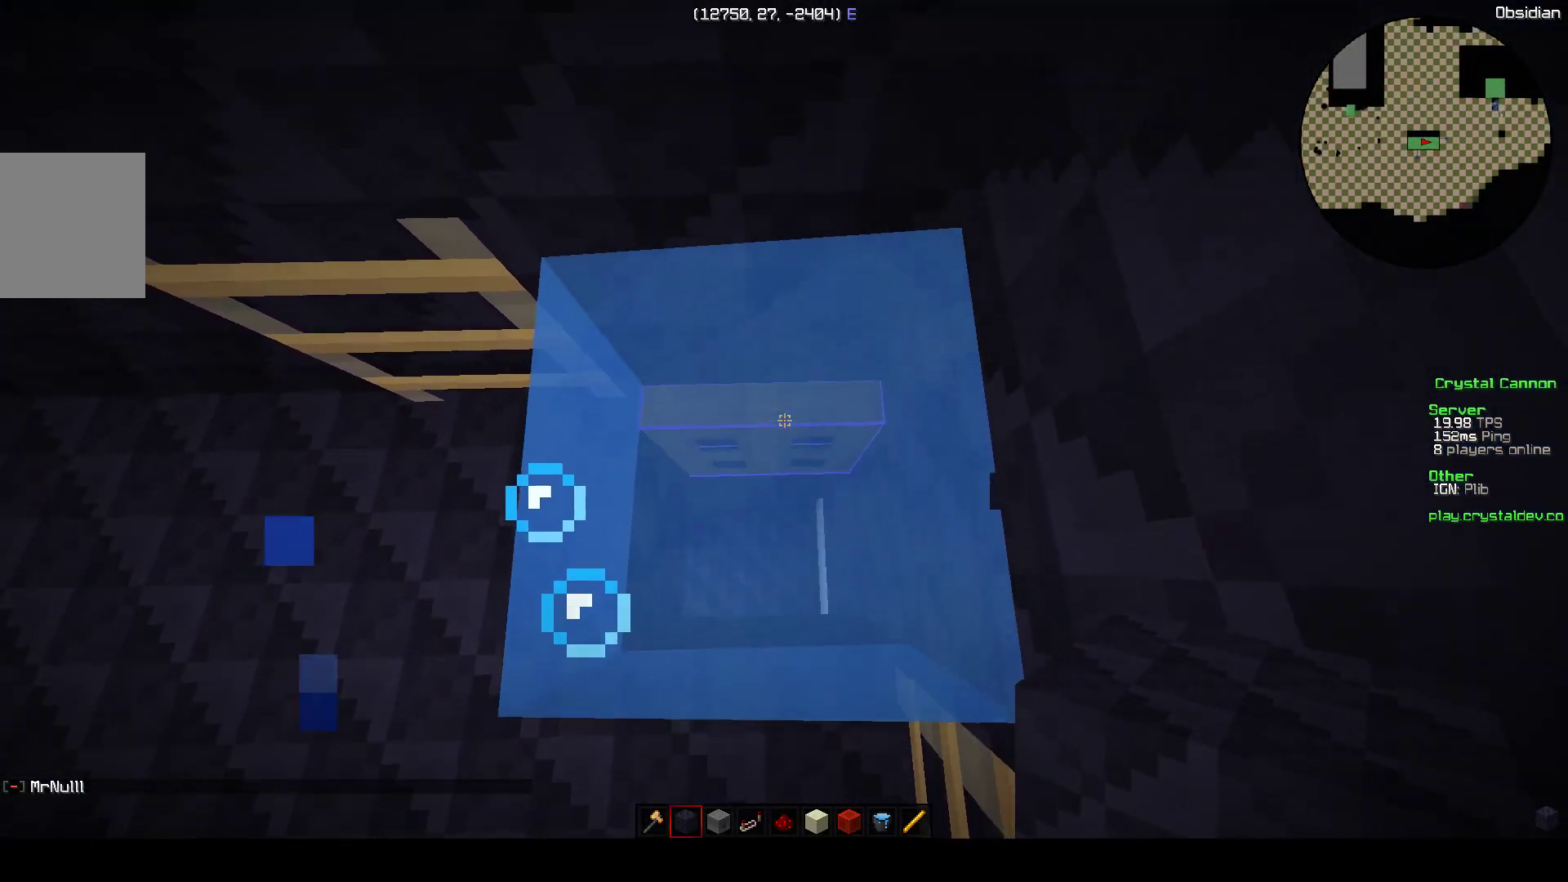
{"keys": [], "events": []}
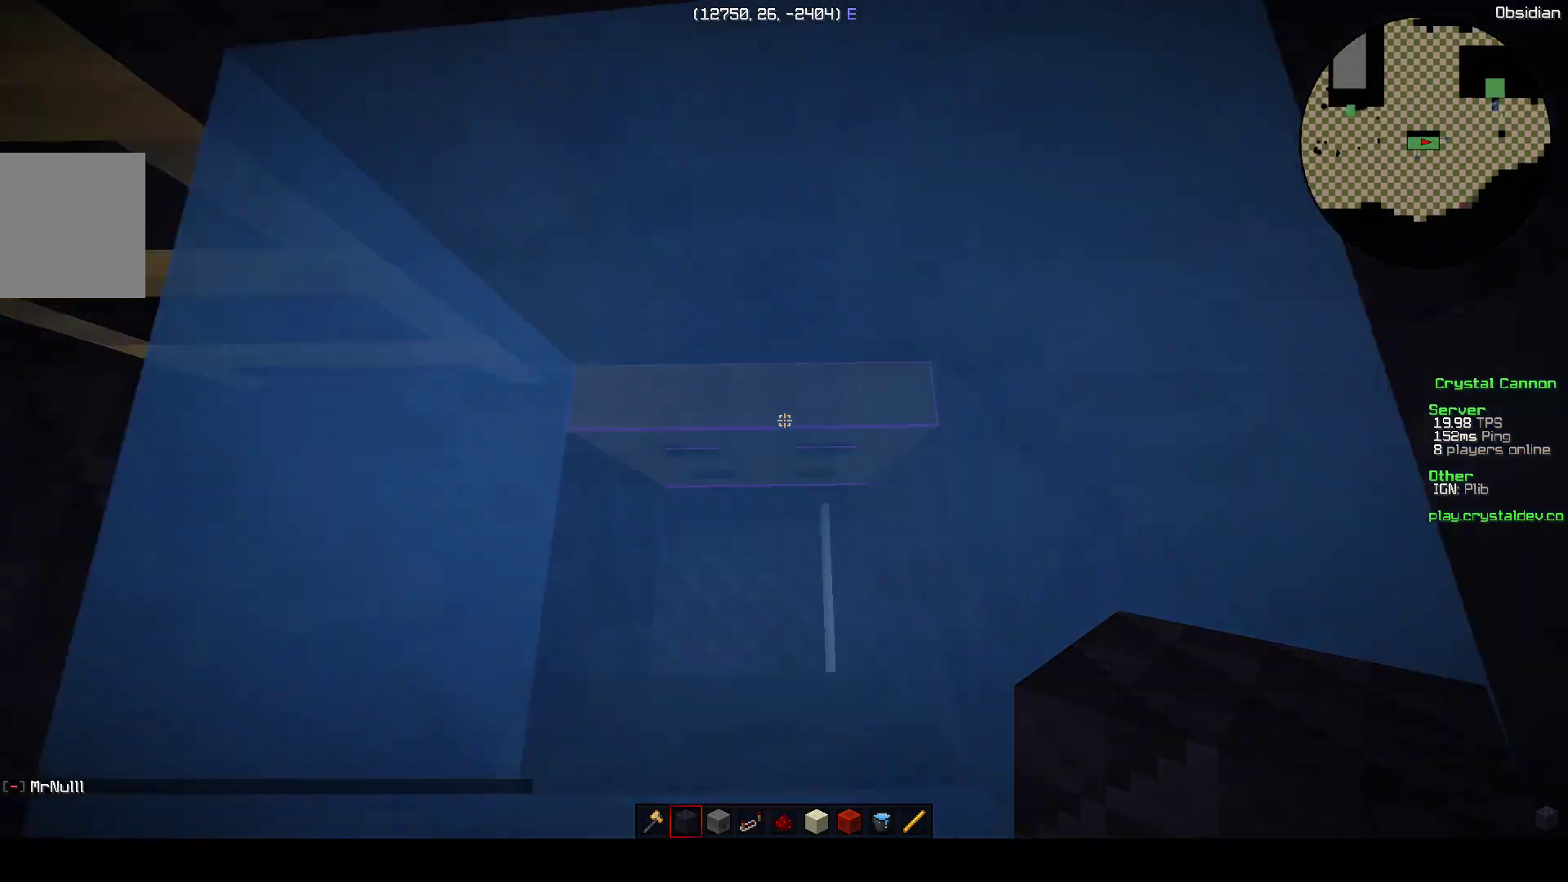
{"keys": [], "events": []}
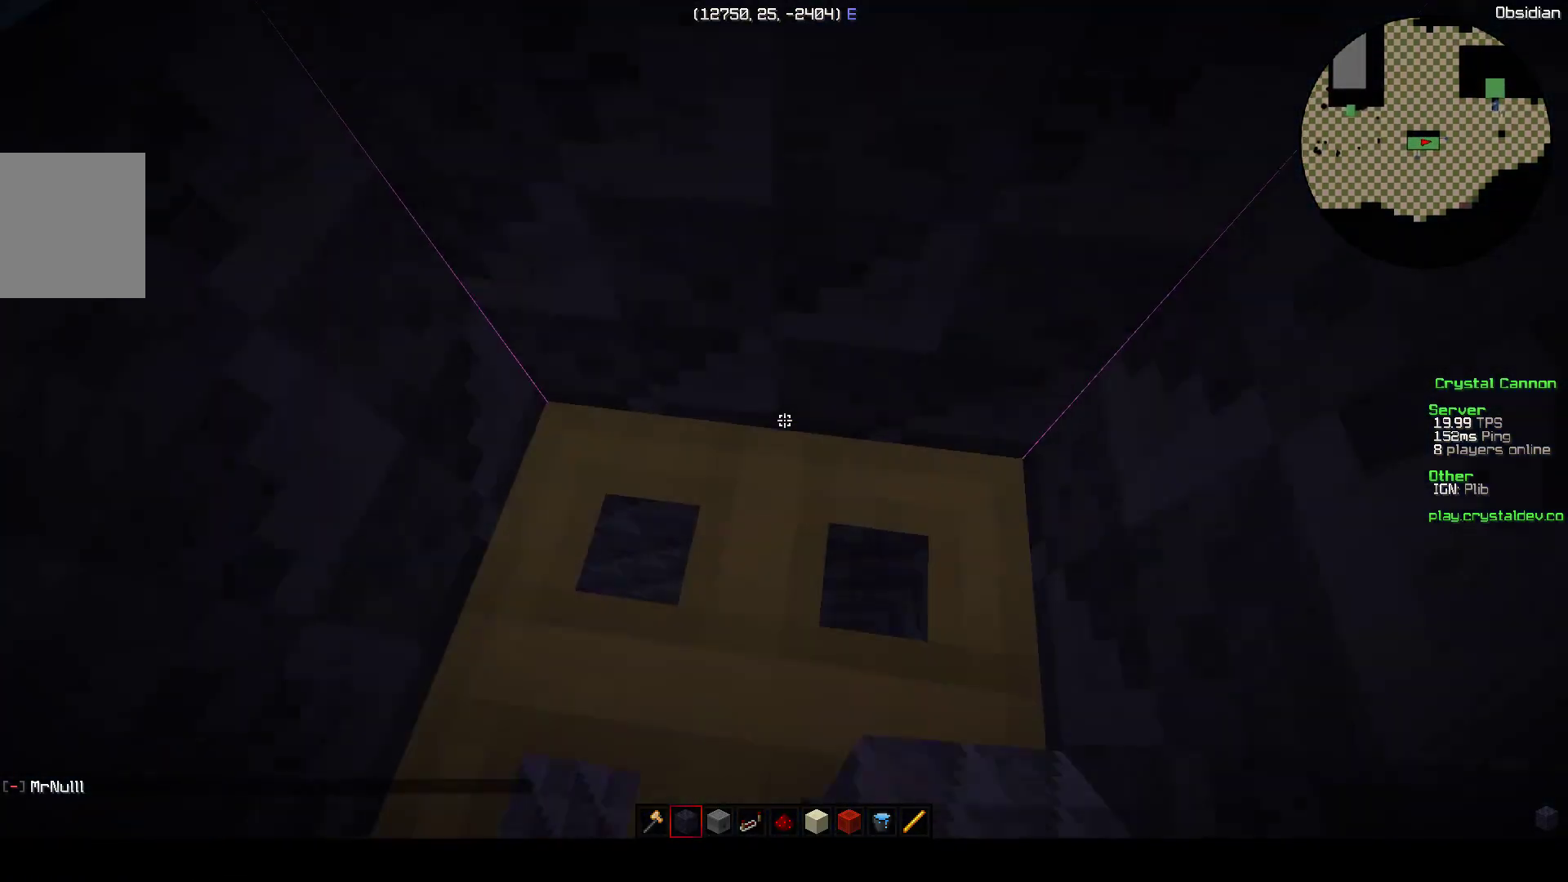
{"keys": ["w"], "events": [[500, "w", "down"]]}
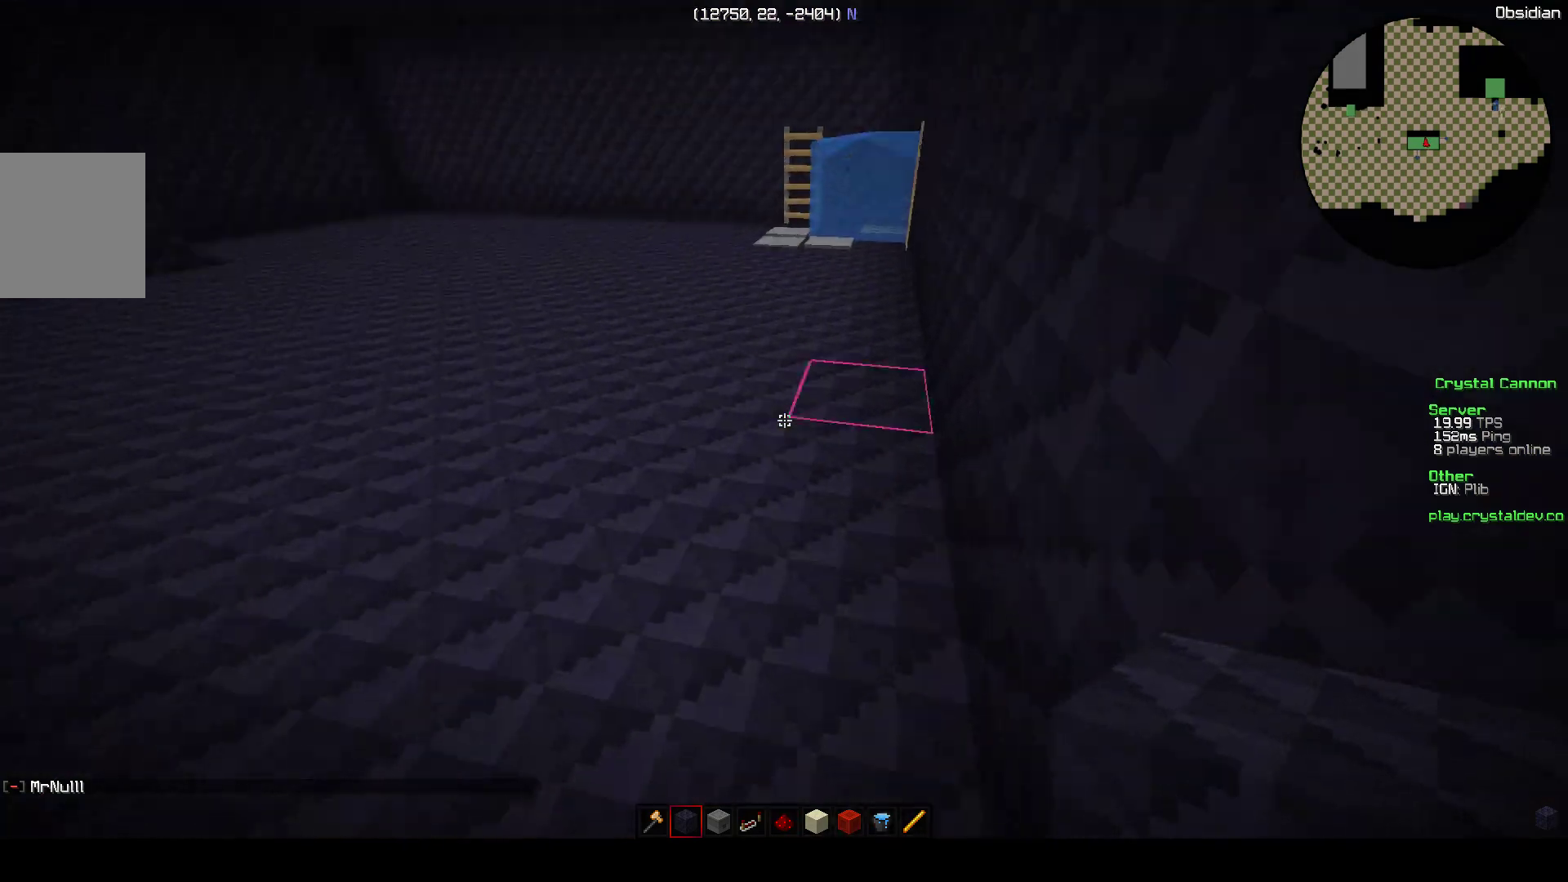
{"keys": ["a", "w"], "events": [[400, "a", "down"]]}
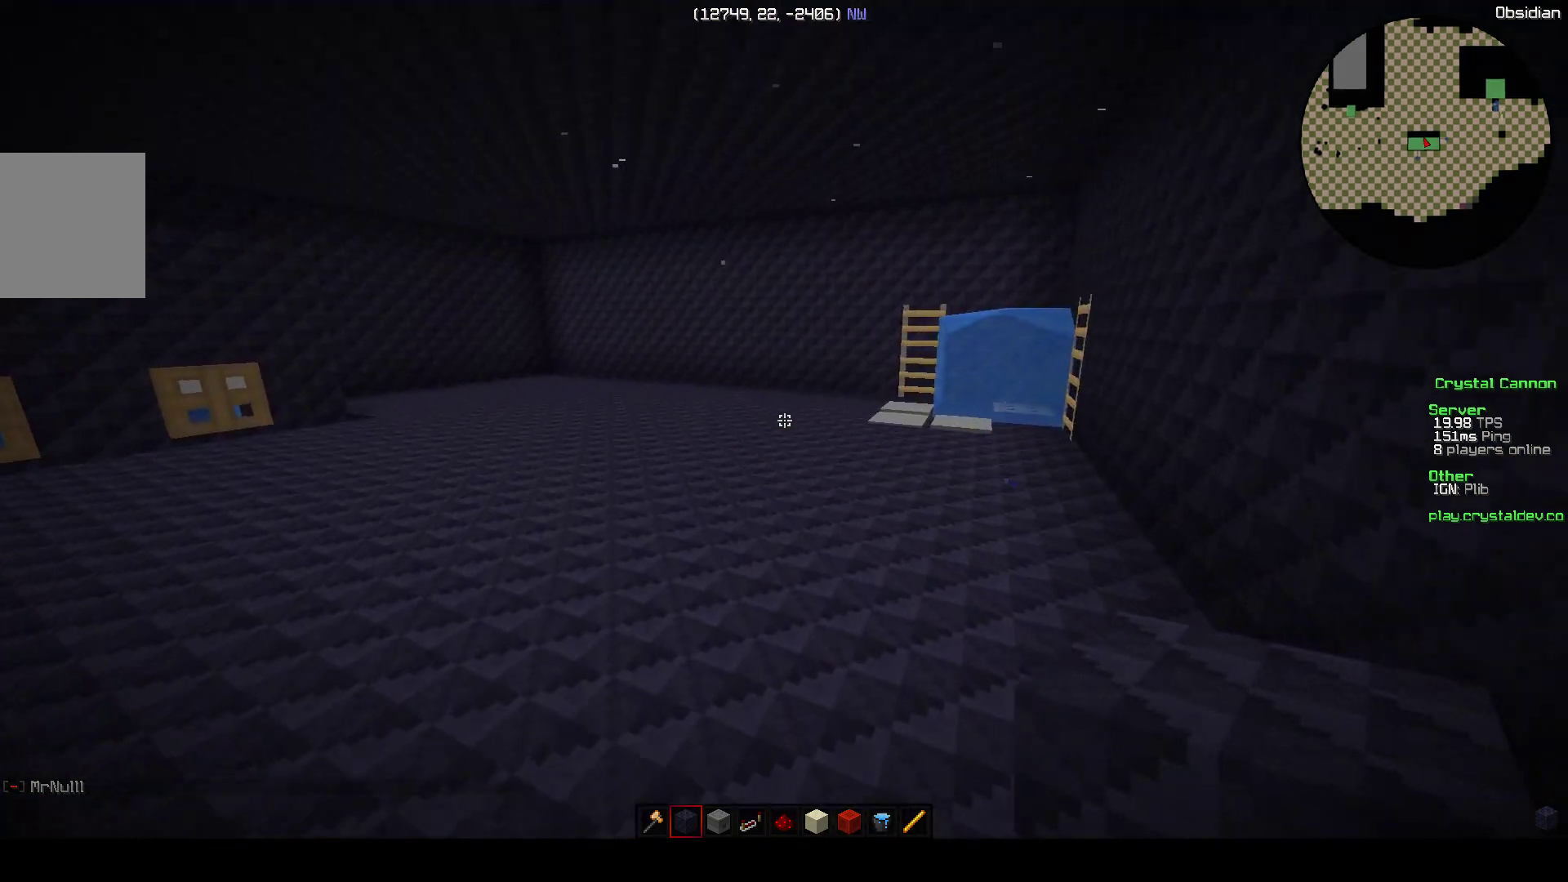
{"keys": ["w"], "events": [[217, "a", "up"]]}
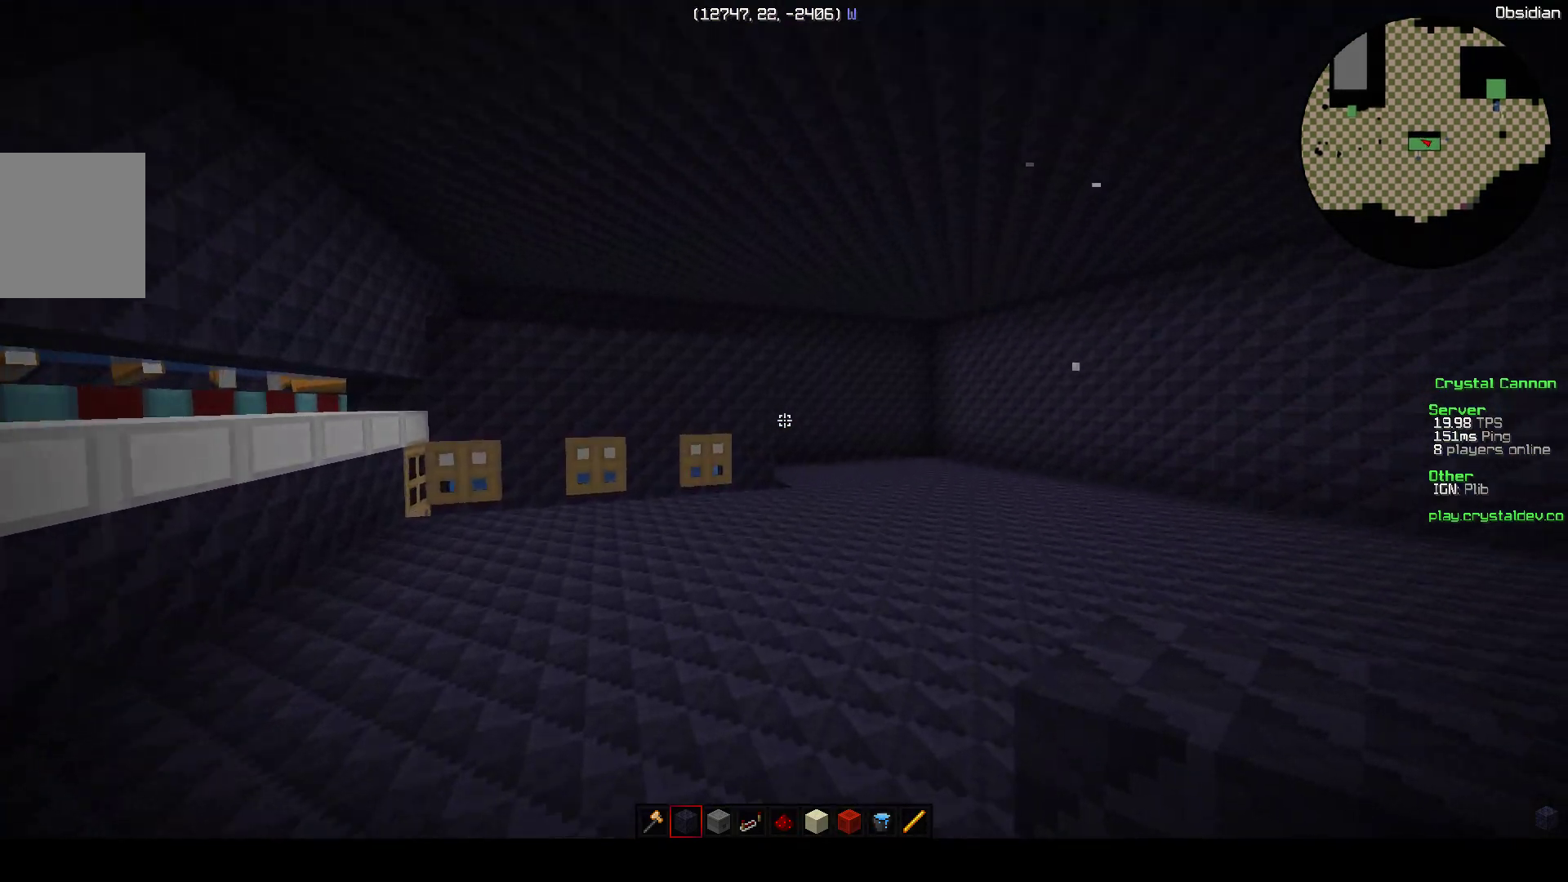
{"keys": ["d", "w"], "events": [[367, "d", "down"]]}
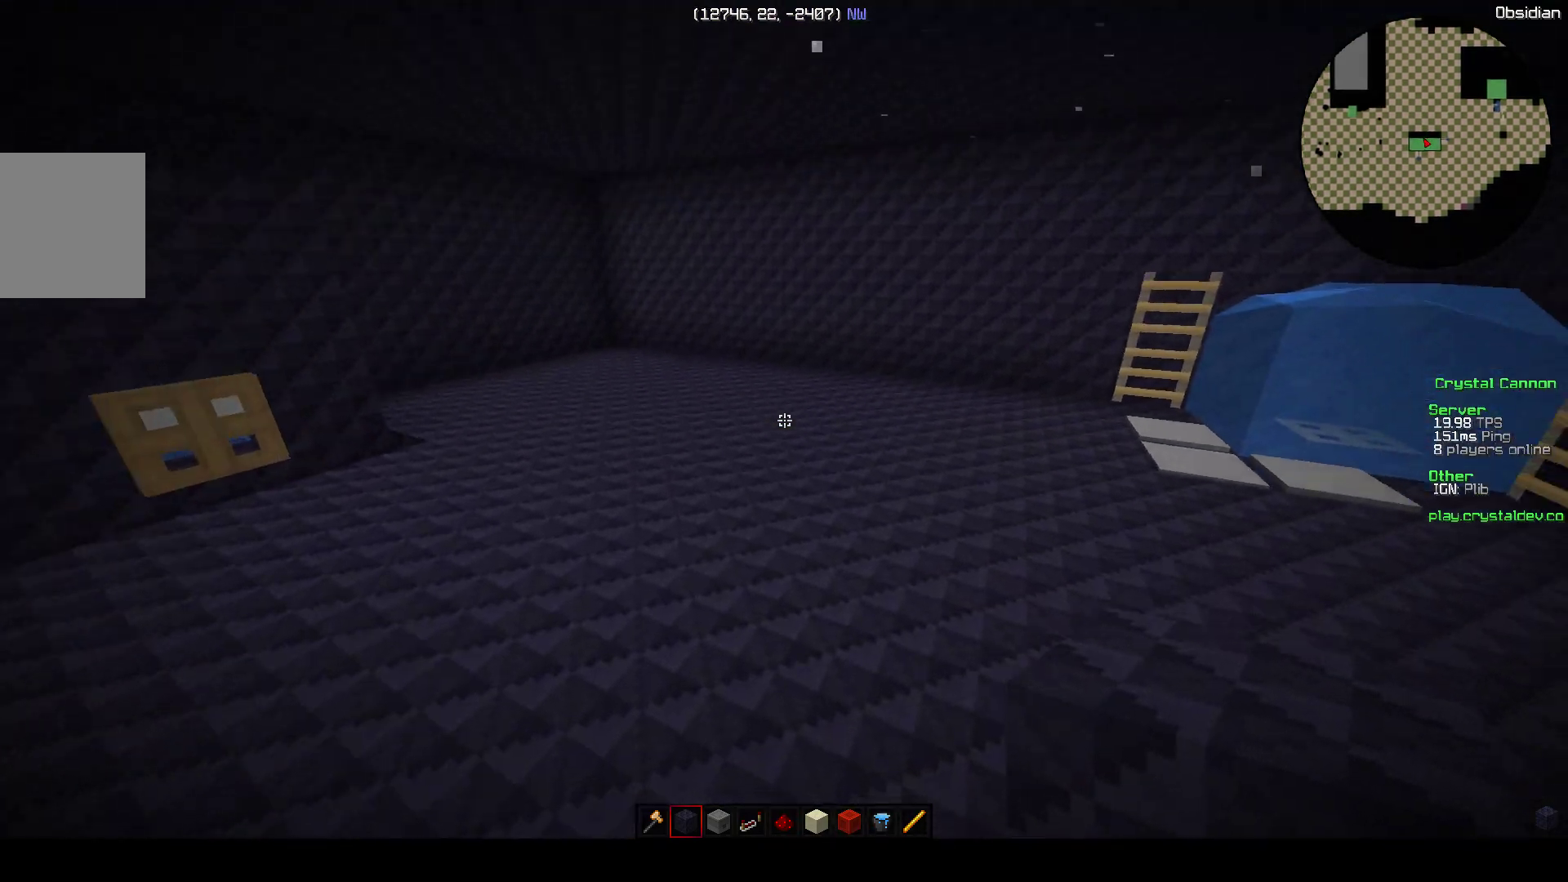
{"keys": ["w"], "events": [[467, "d", "up"]]}
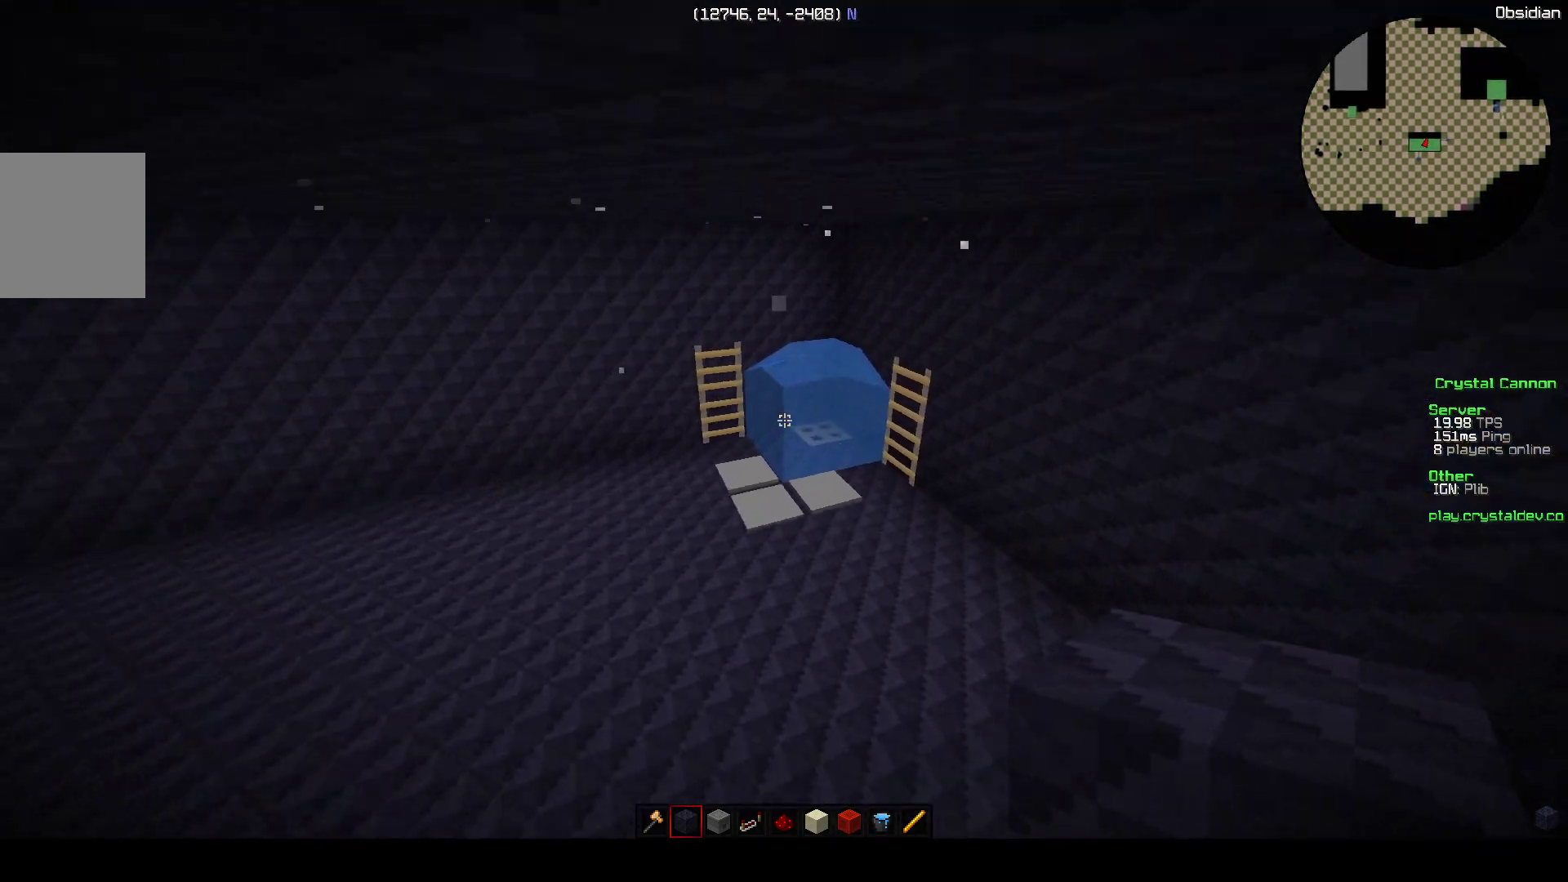
{"keys": [], "events": [[500, "w", "up"]]}
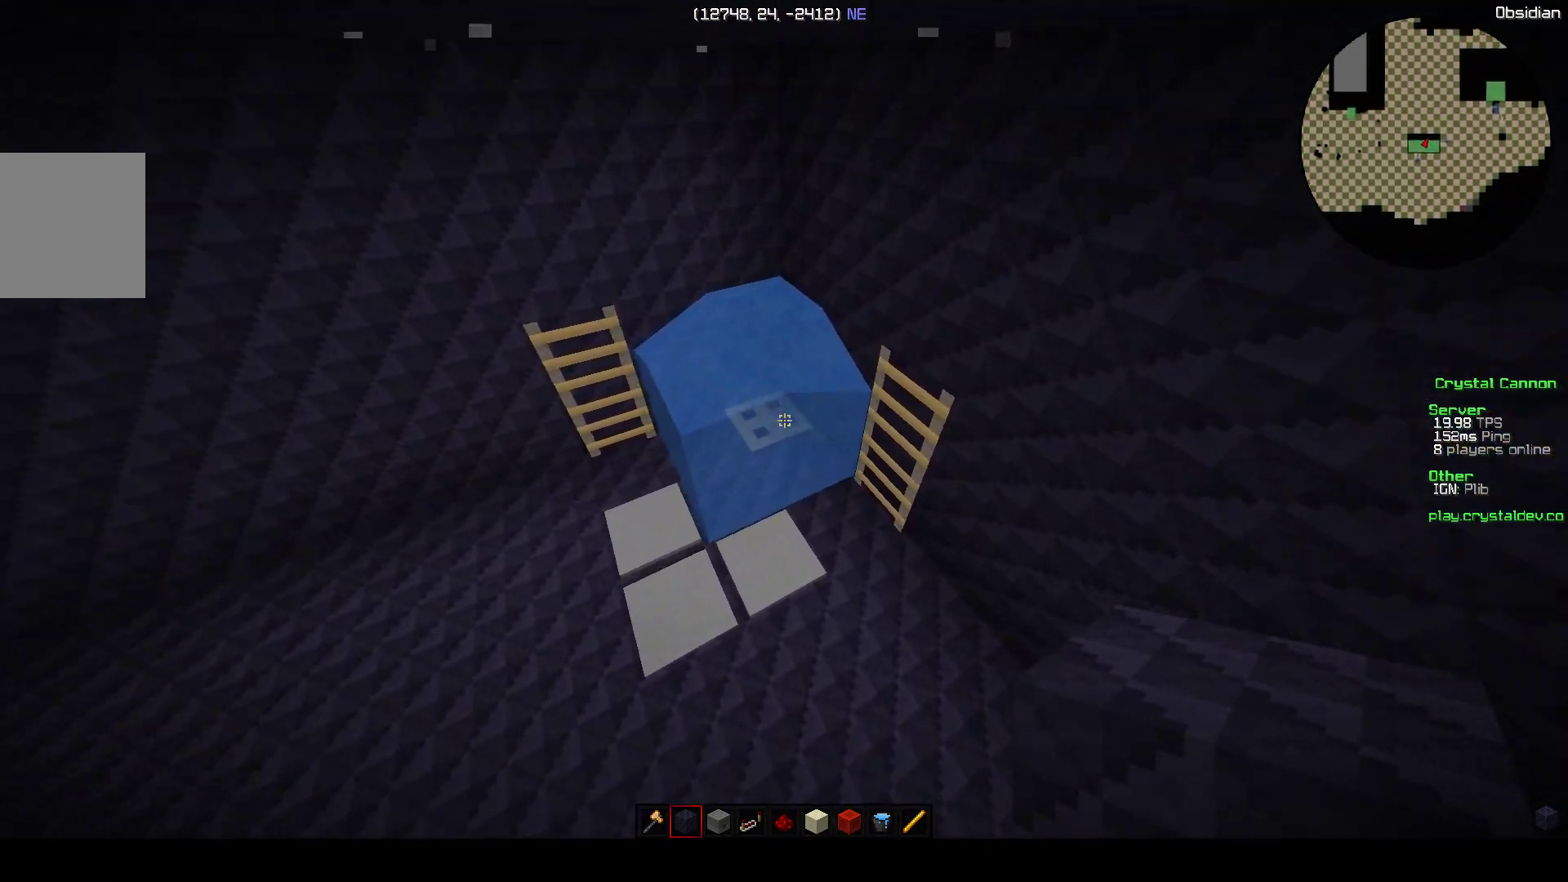
{"keys": [], "events": []}
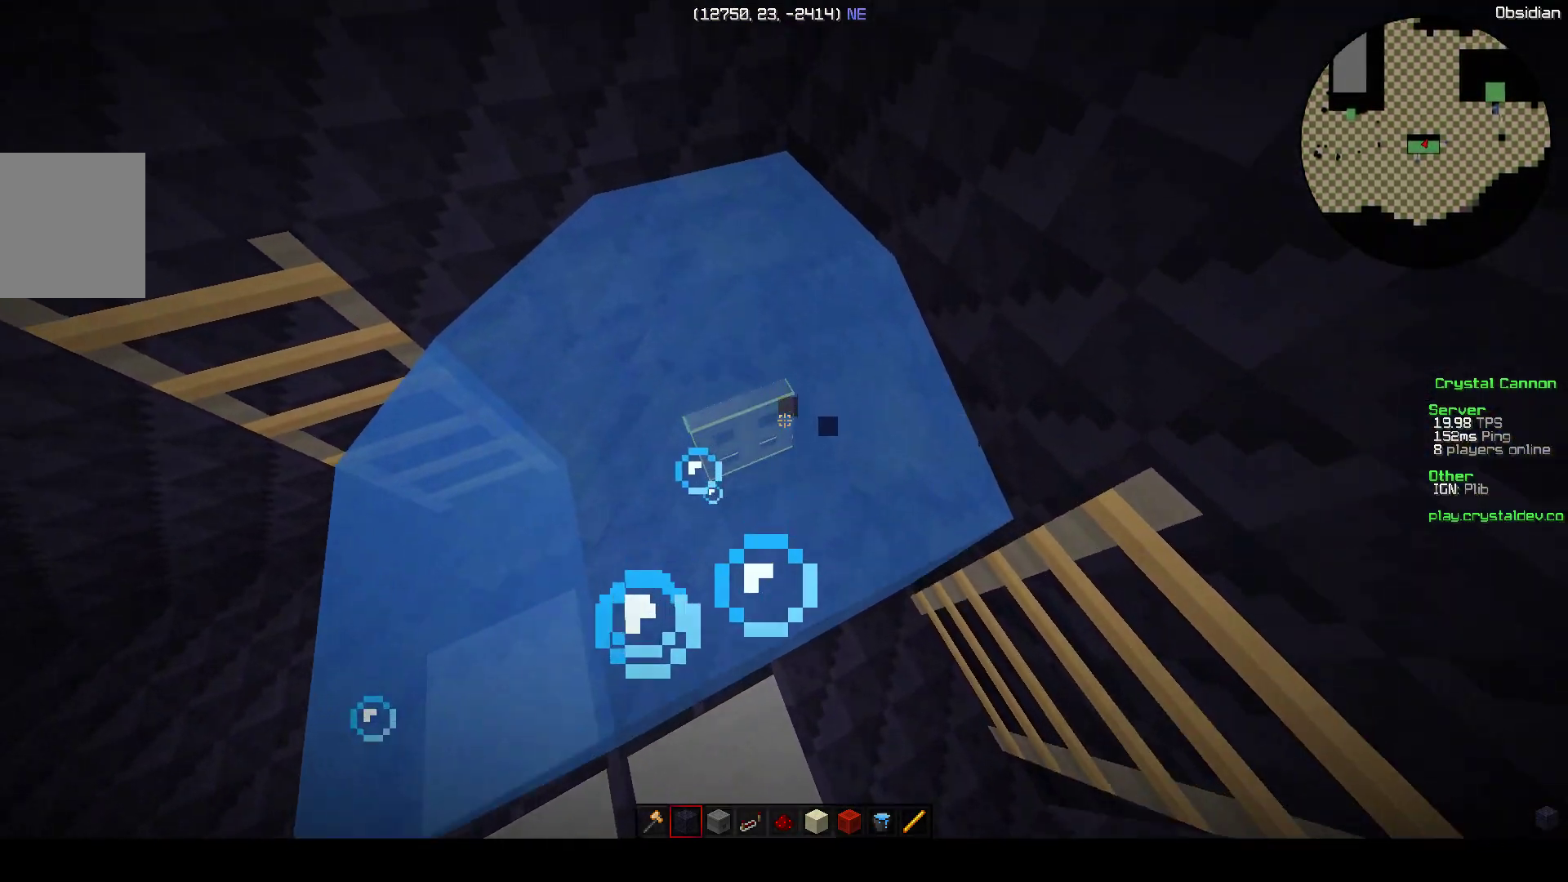
{"keys": [], "events": []}
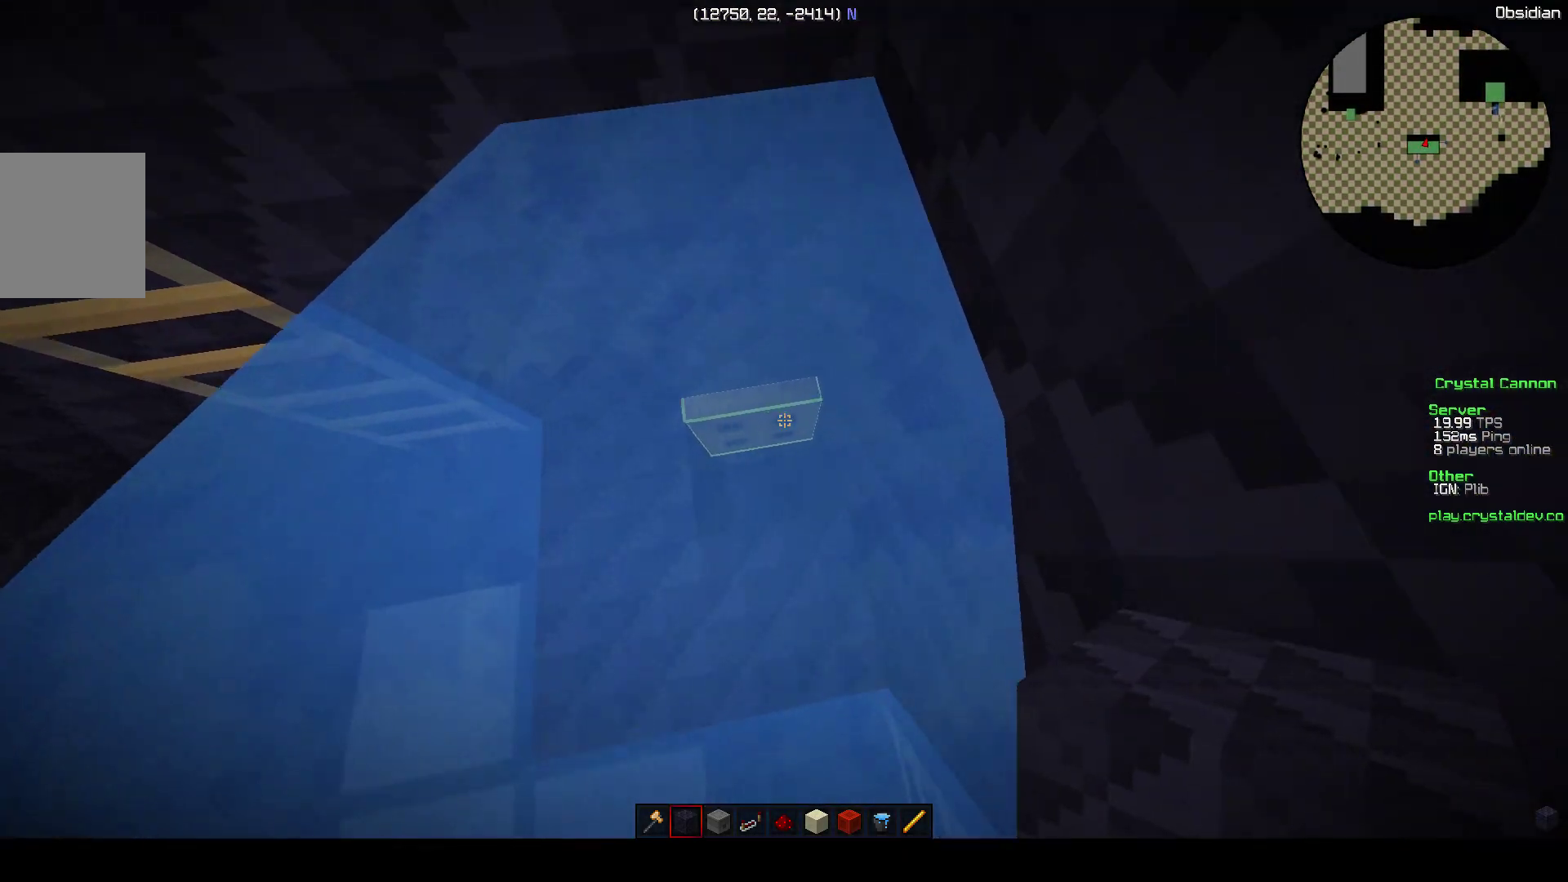
{"keys": [], "events": [[400, "w", "down"], [450, "w", "up"]]}
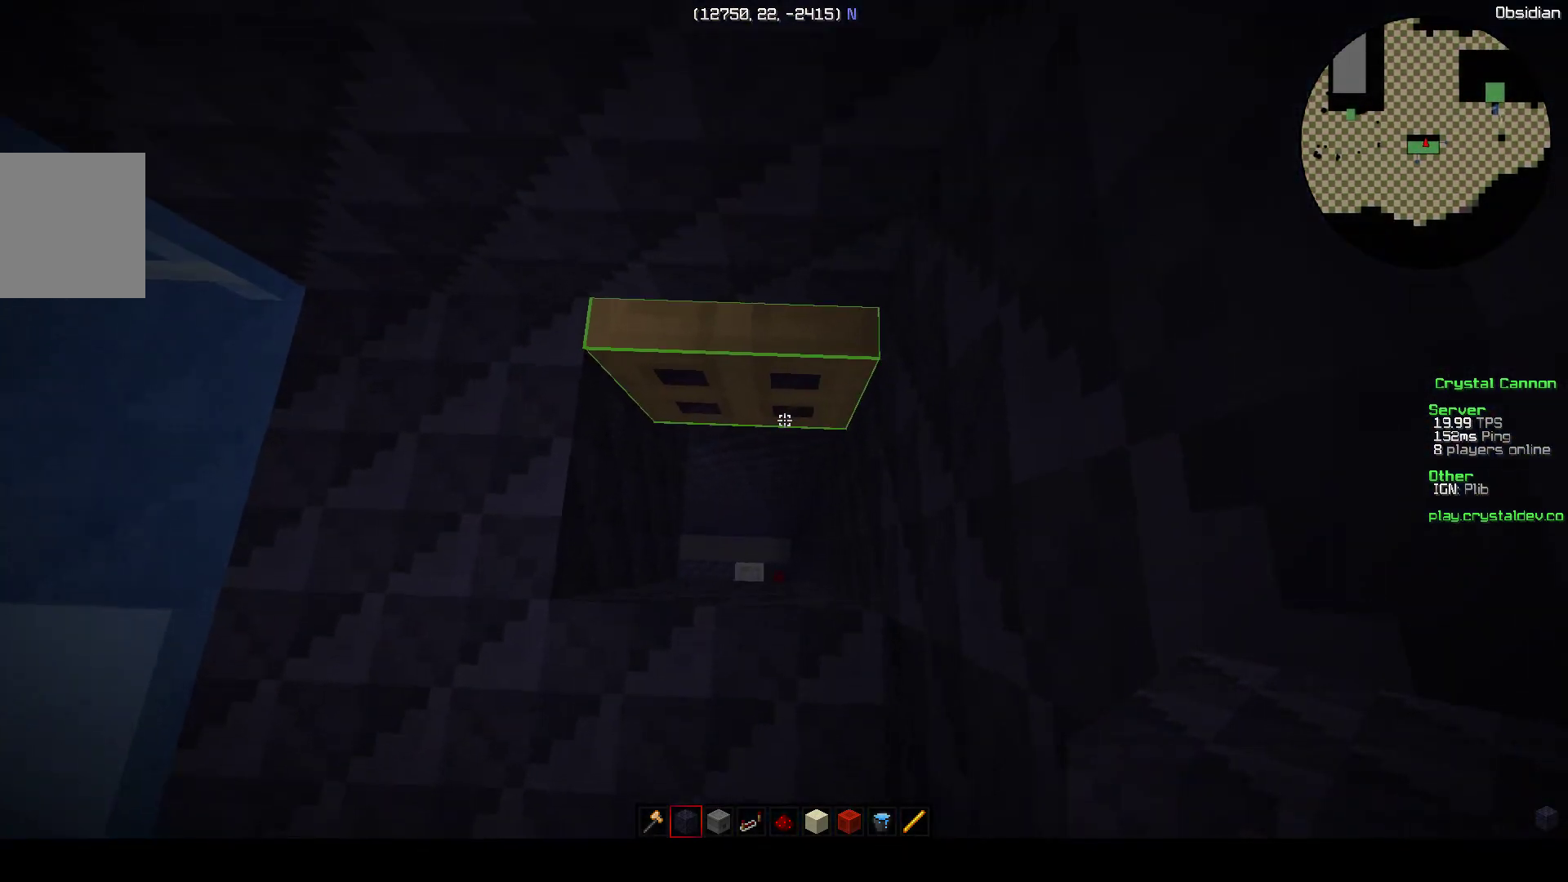
{"keys": ["w"], "events": [[300, "w", "down"]]}
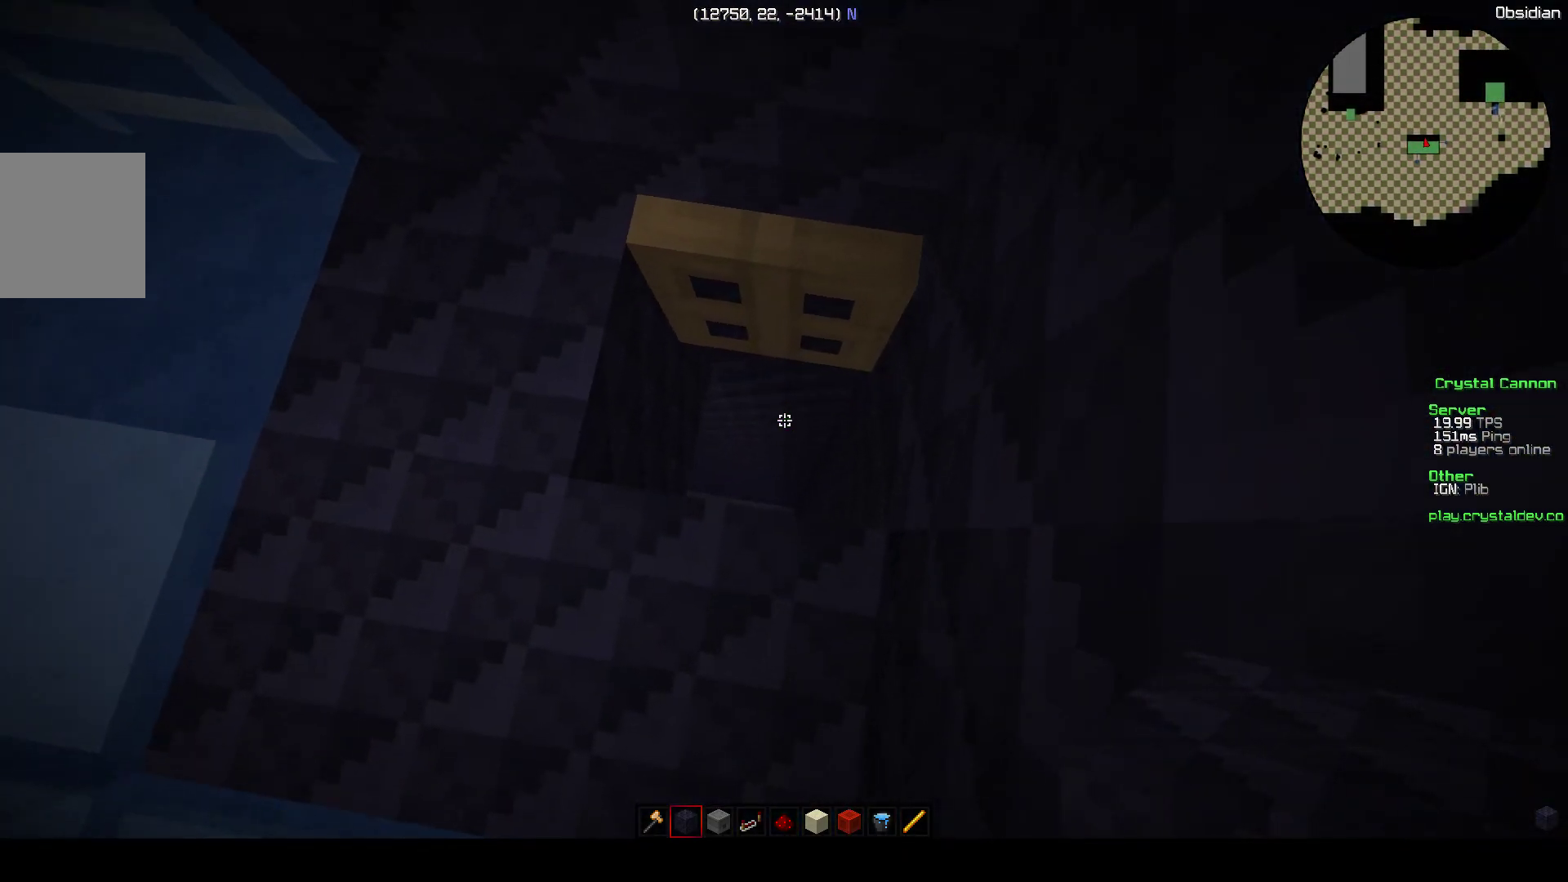
{"keys": ["w"], "events": []}
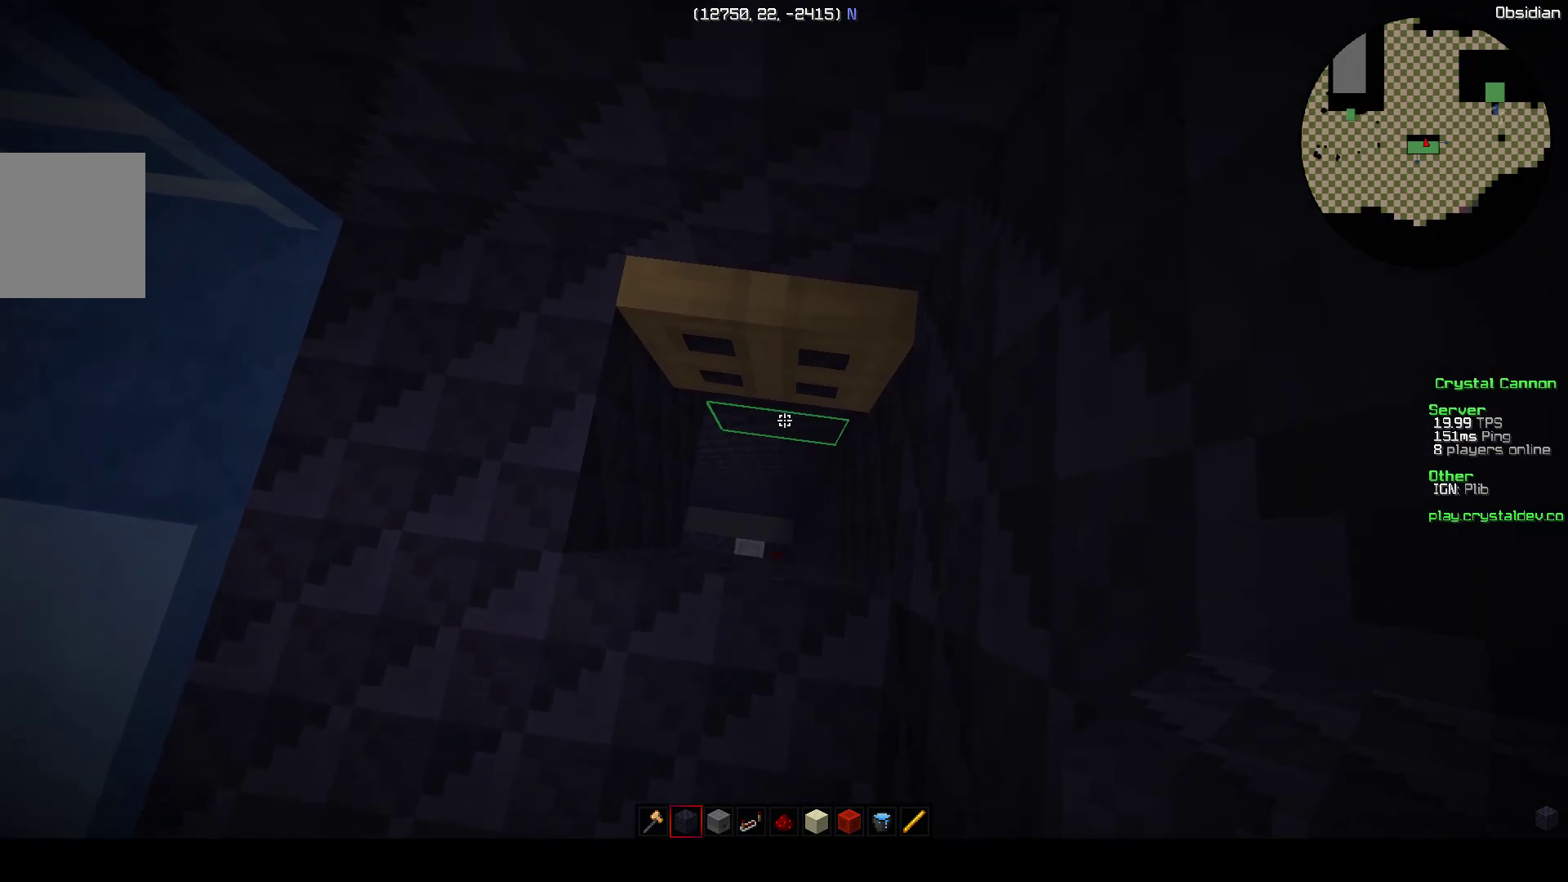
{"keys": ["w"], "events": []}
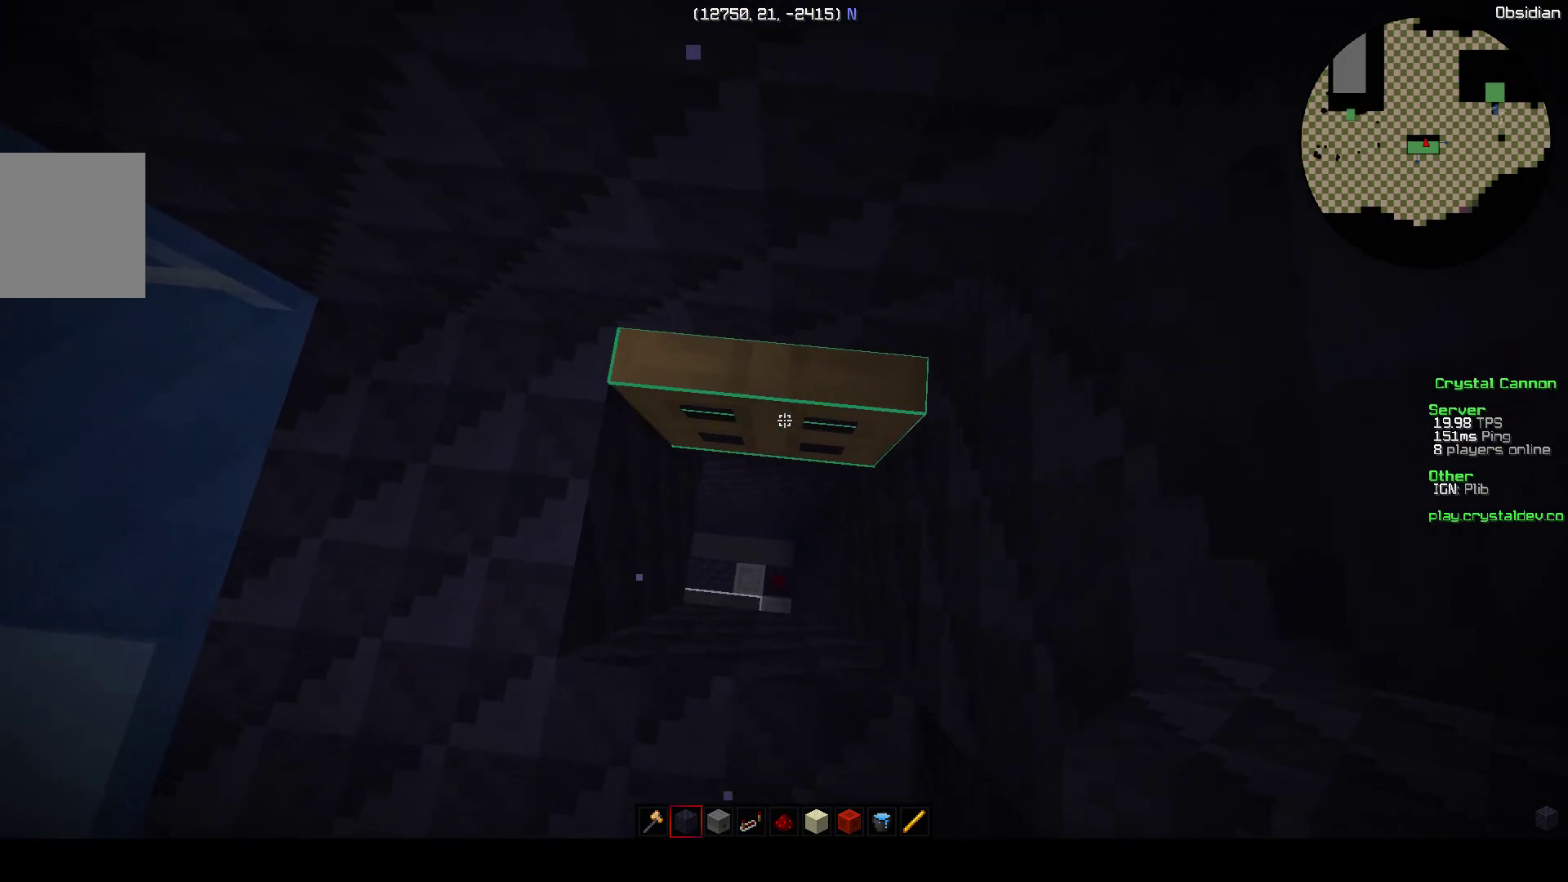
{"keys": ["w"], "events": []}
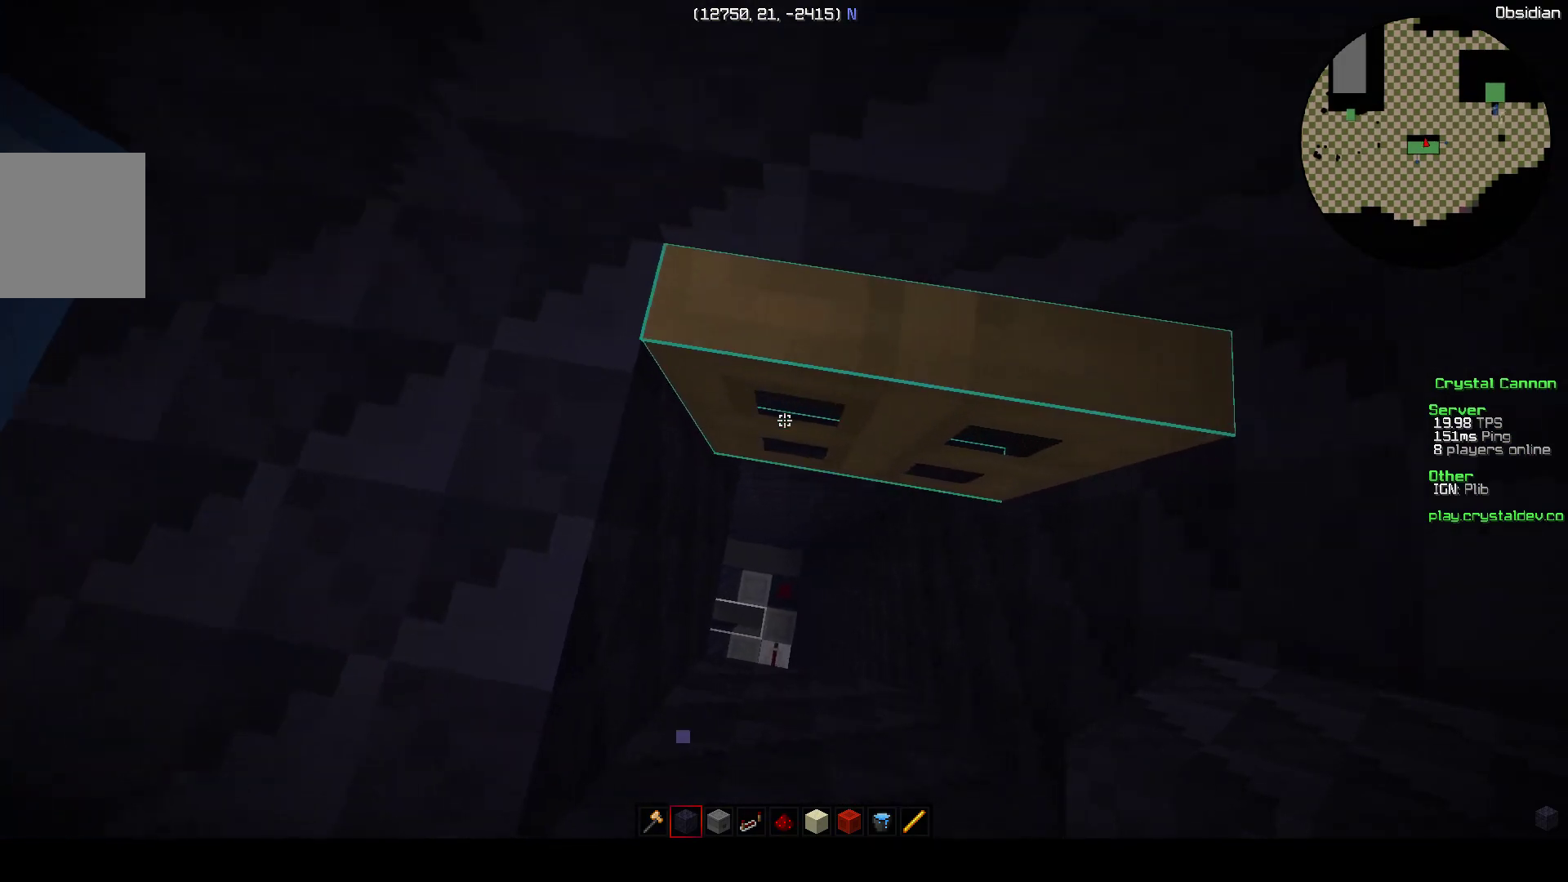
{"keys": [], "events": [[50, "w", "up"]]}
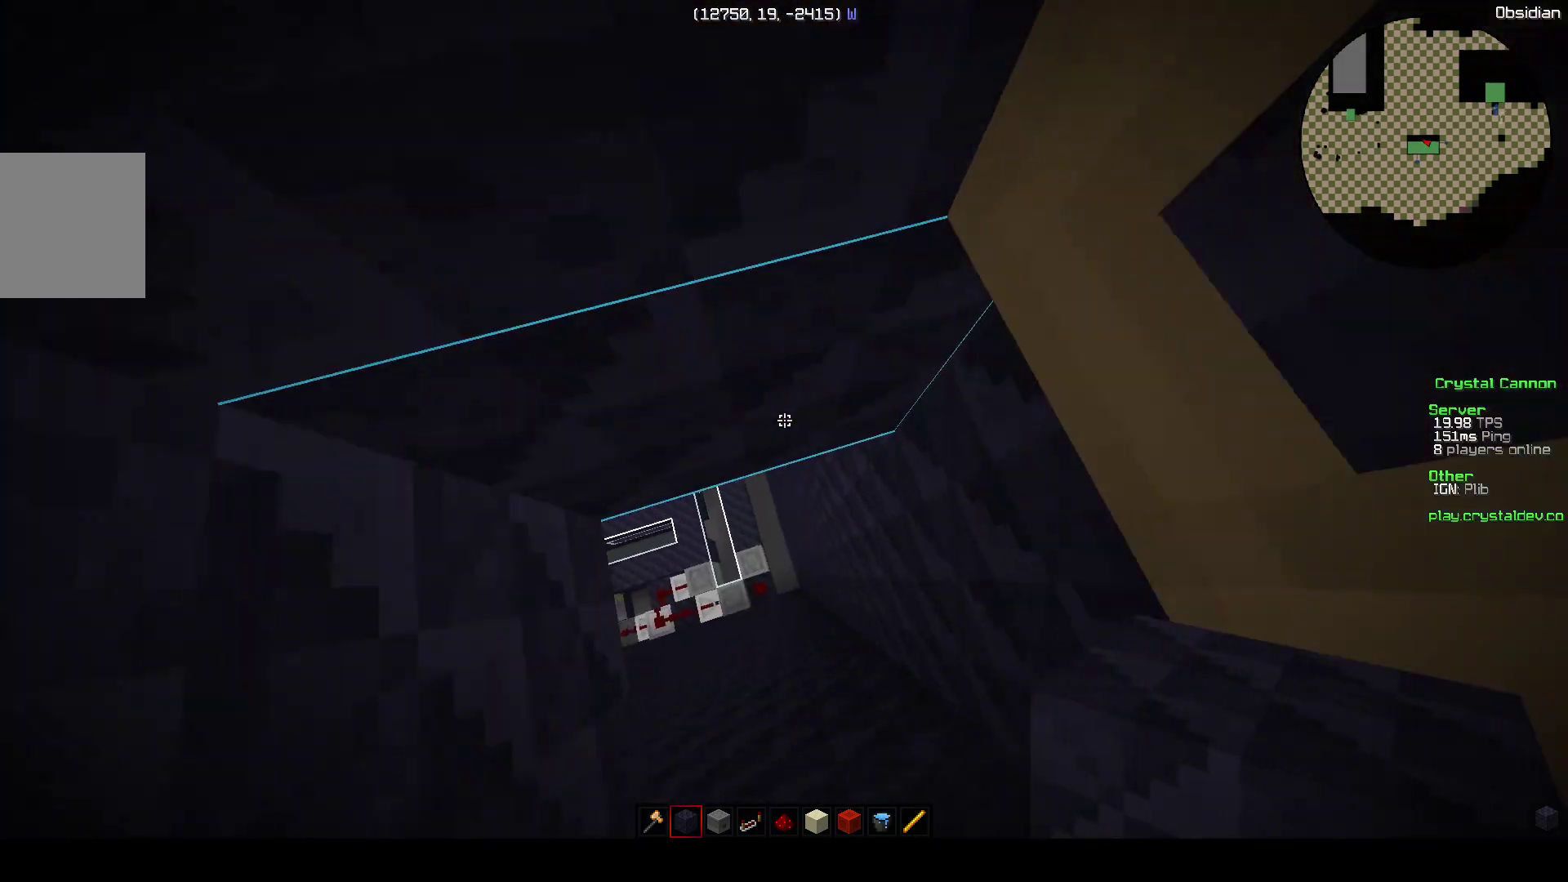
{"keys": [], "events": []}
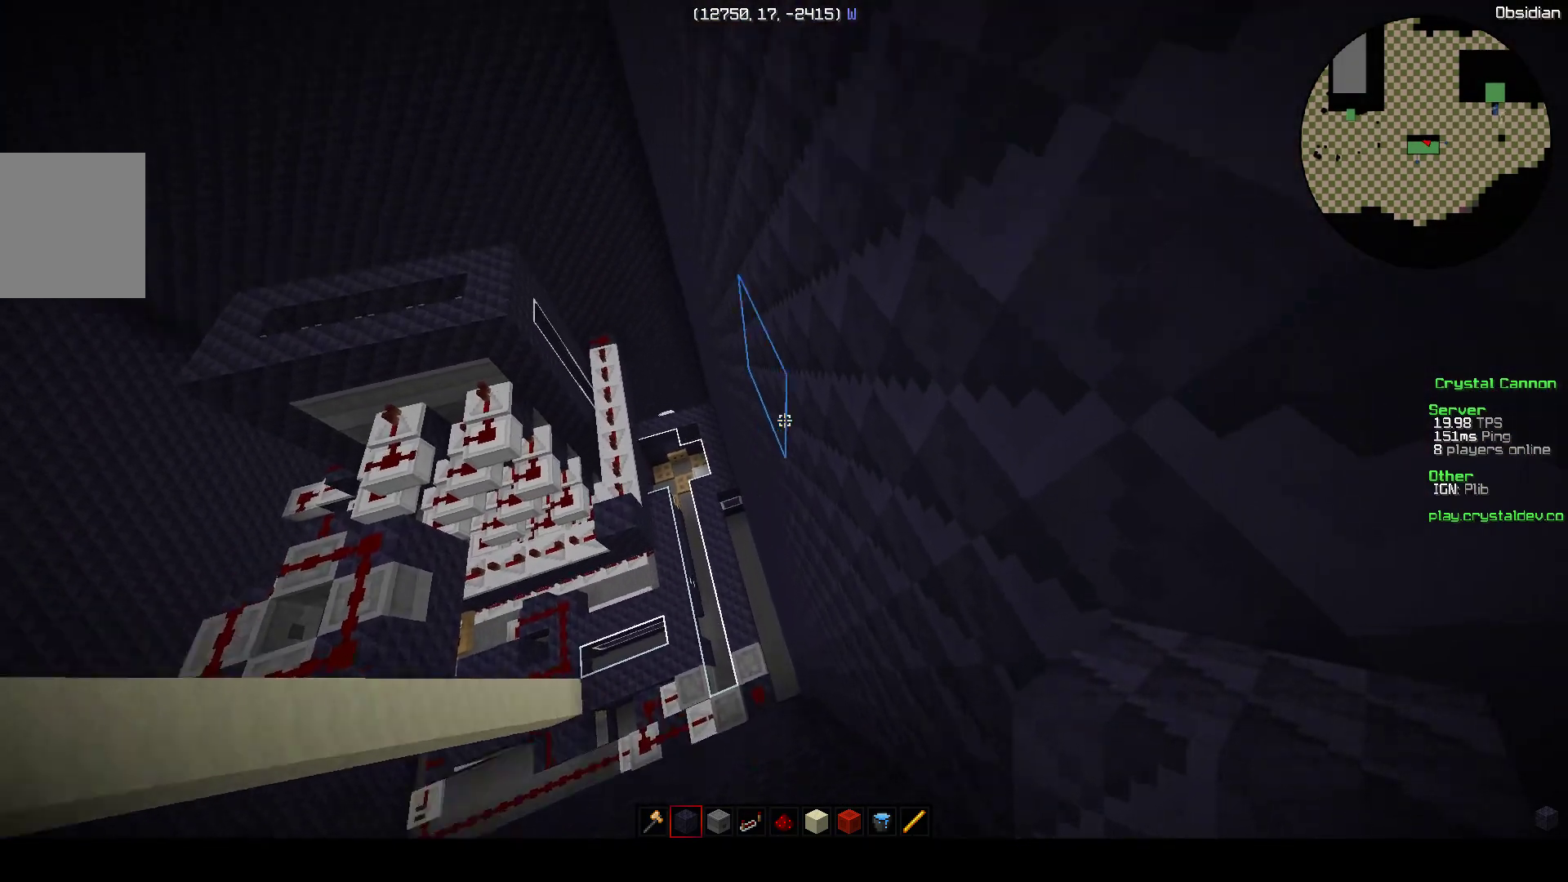
{"keys": [], "events": []}
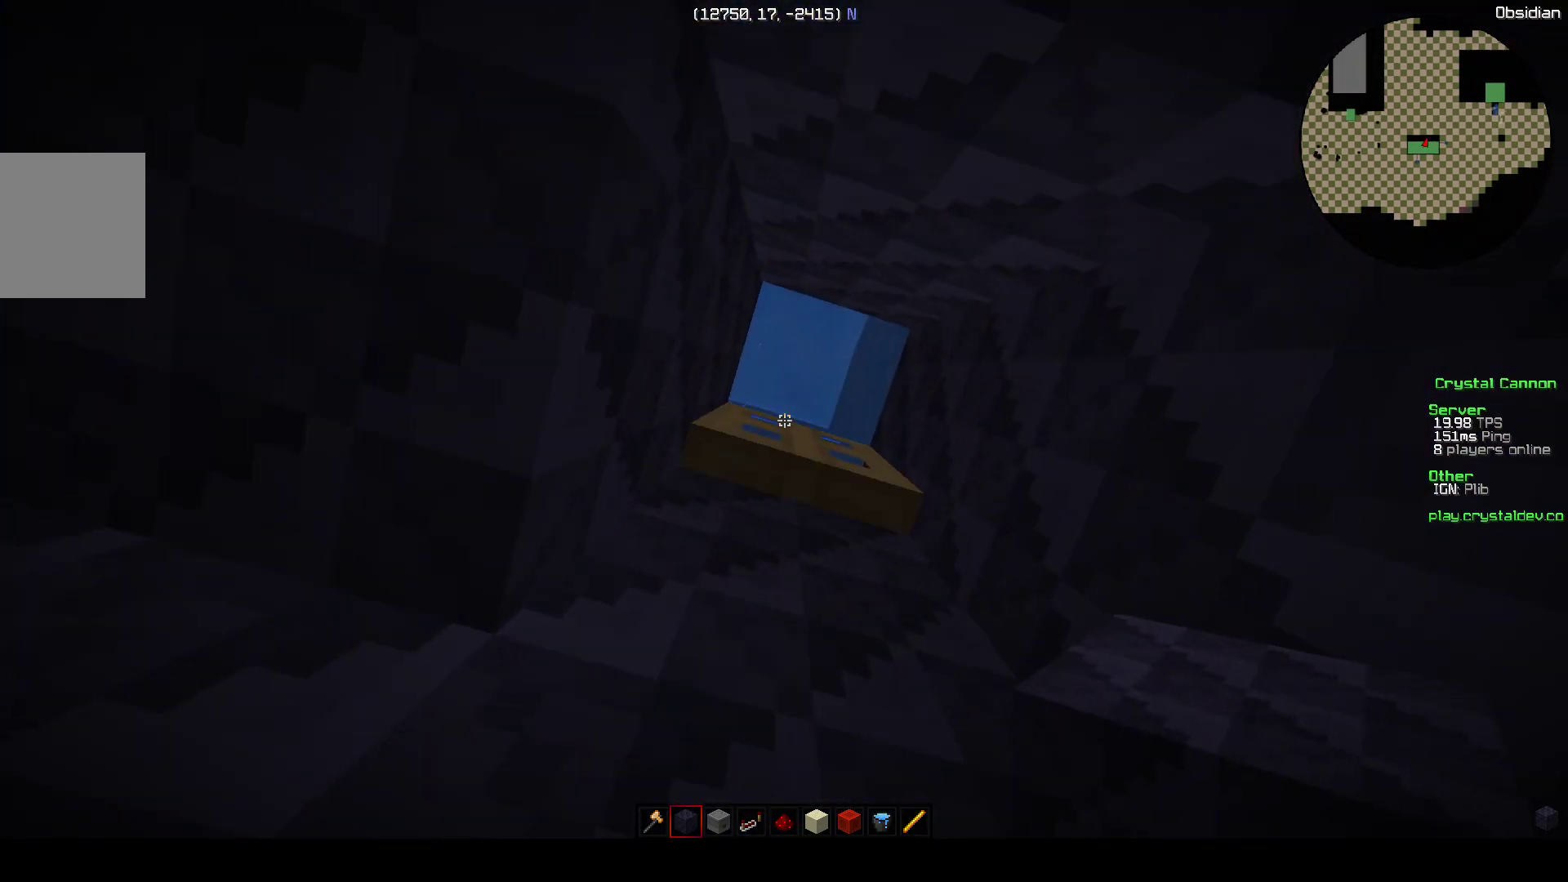
{"keys": [], "events": []}
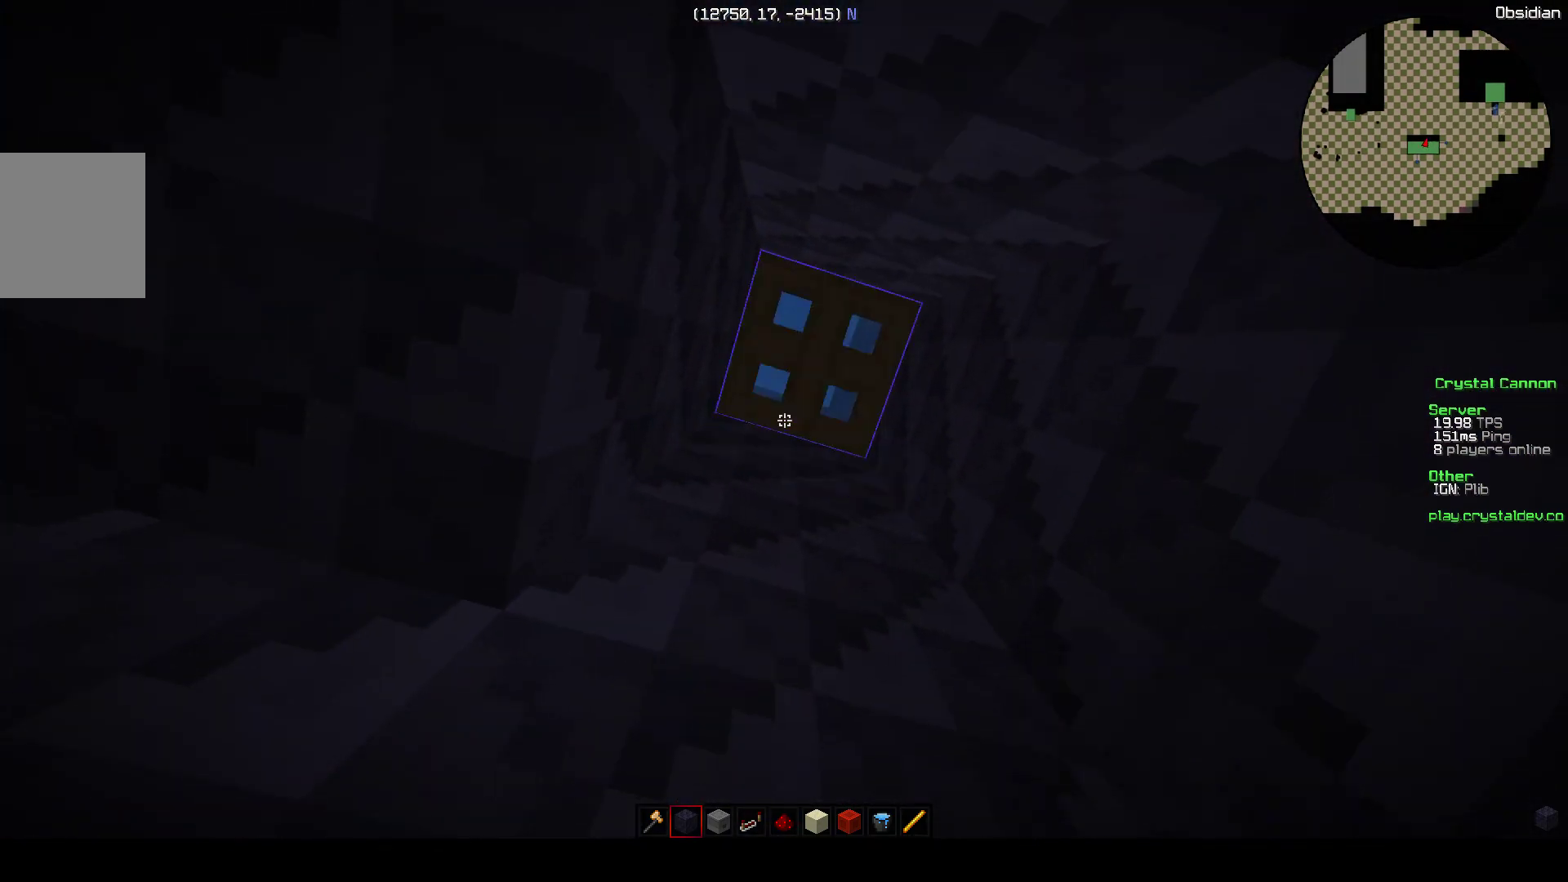
{"keys": ["w"], "events": [[400, "w", "down"]]}
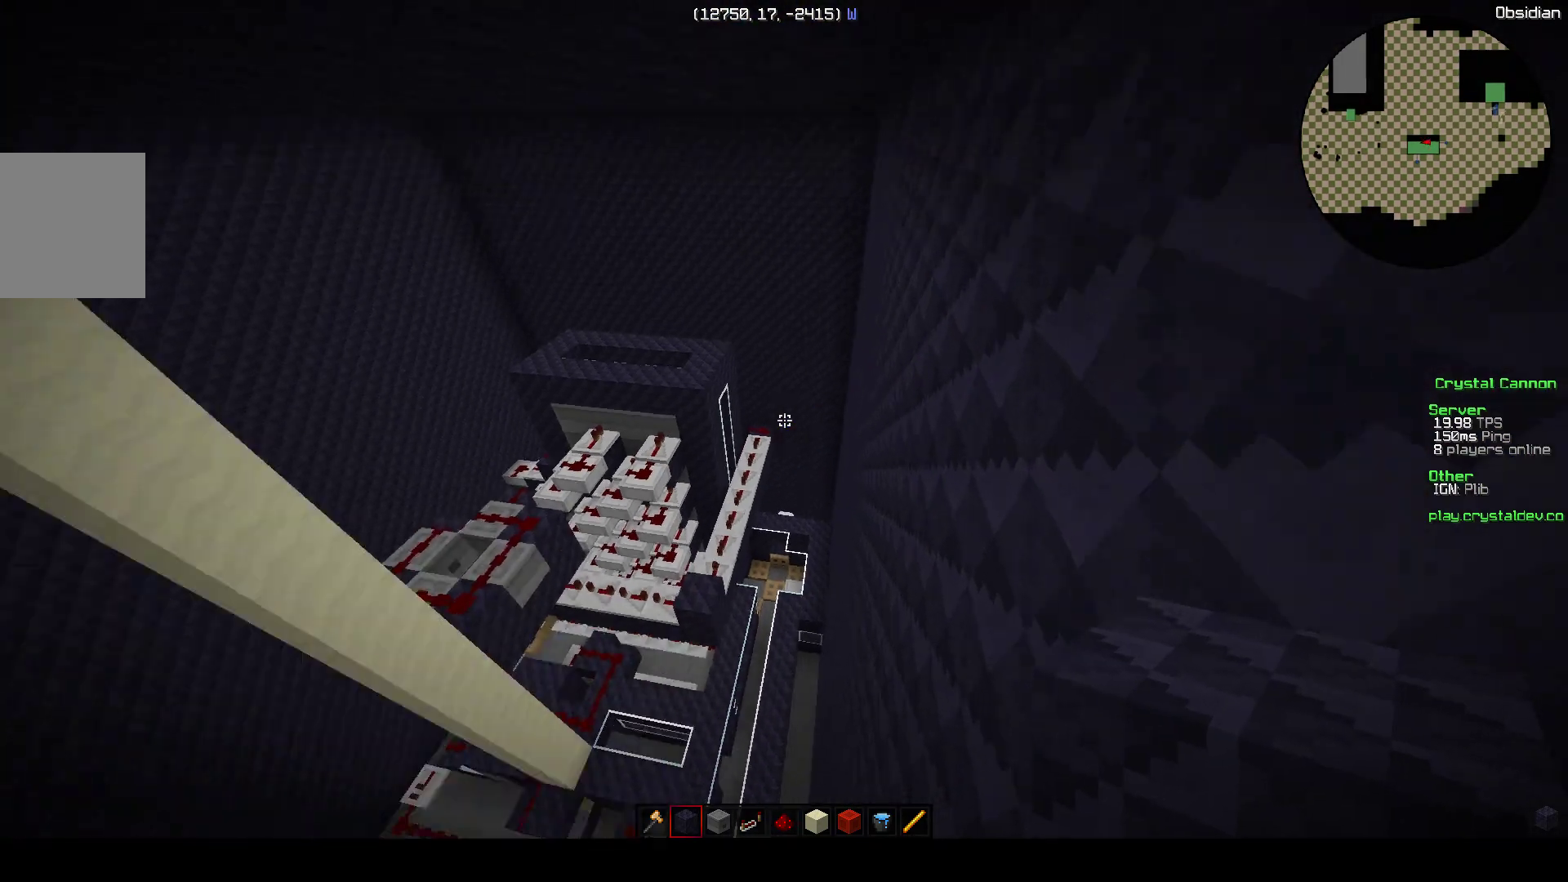
{"keys": ["a", "w"], "events": [[500, "a", "down"]]}
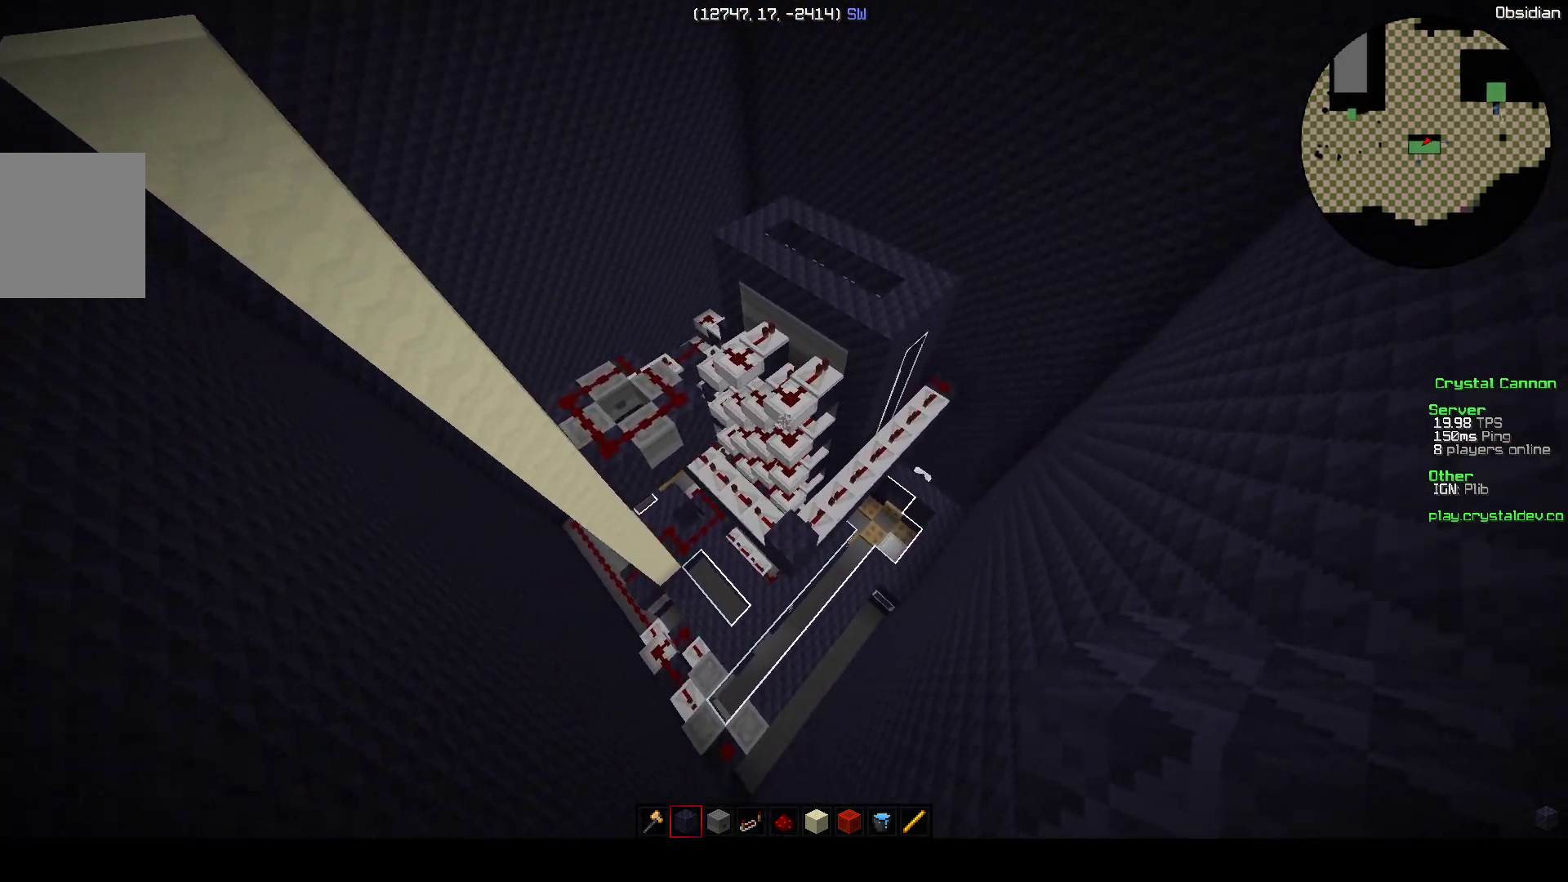
{"keys": ["a", "w"], "events": []}
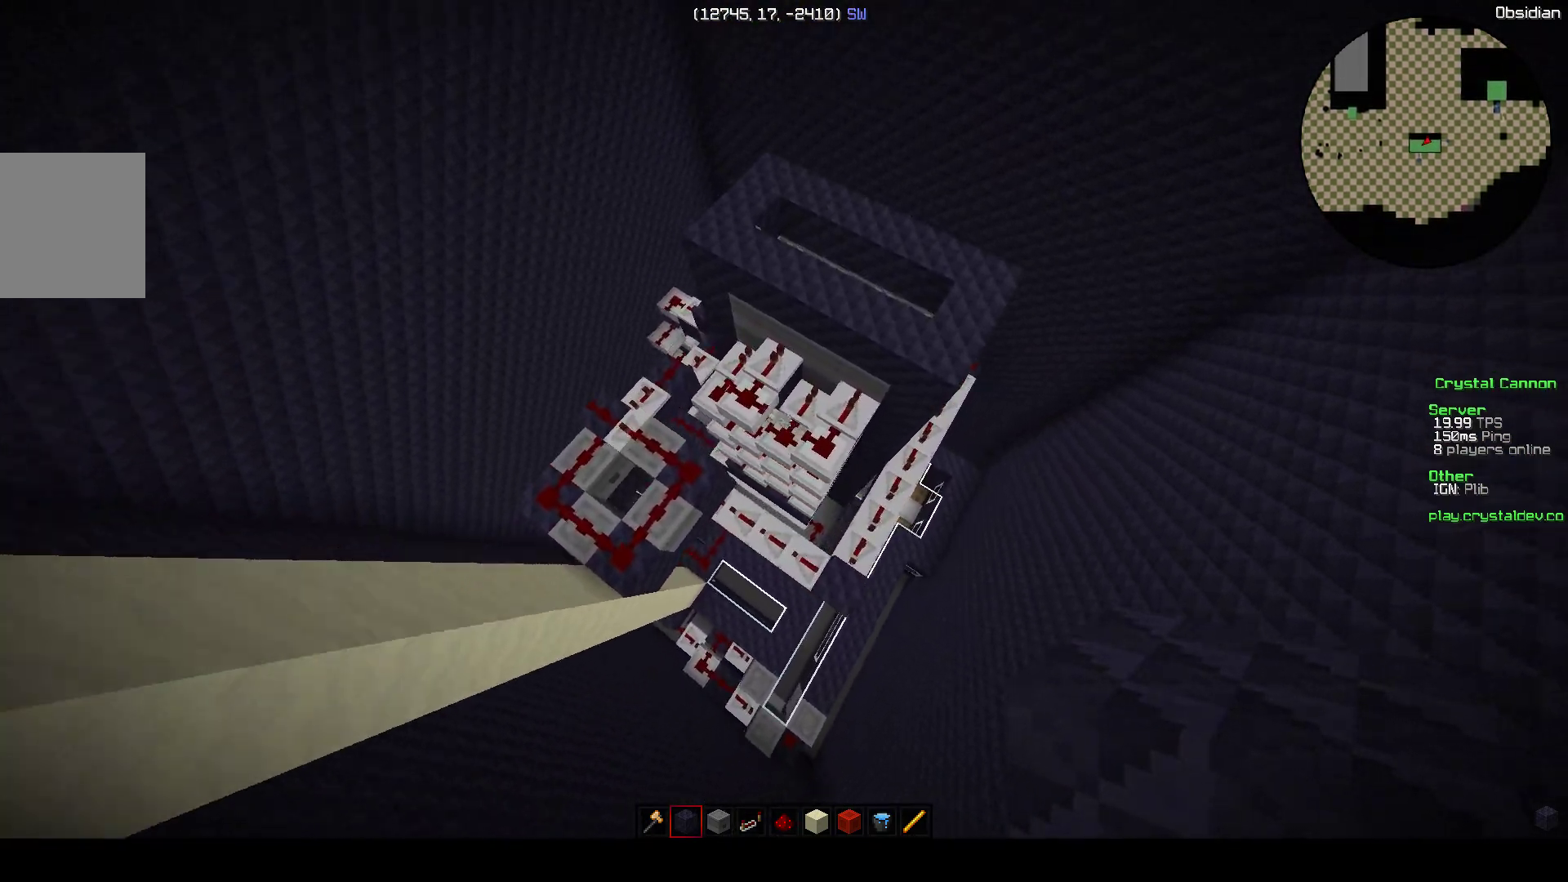
{"keys": [], "events": [[350, "a", "up"], [400, "w", "up"]]}
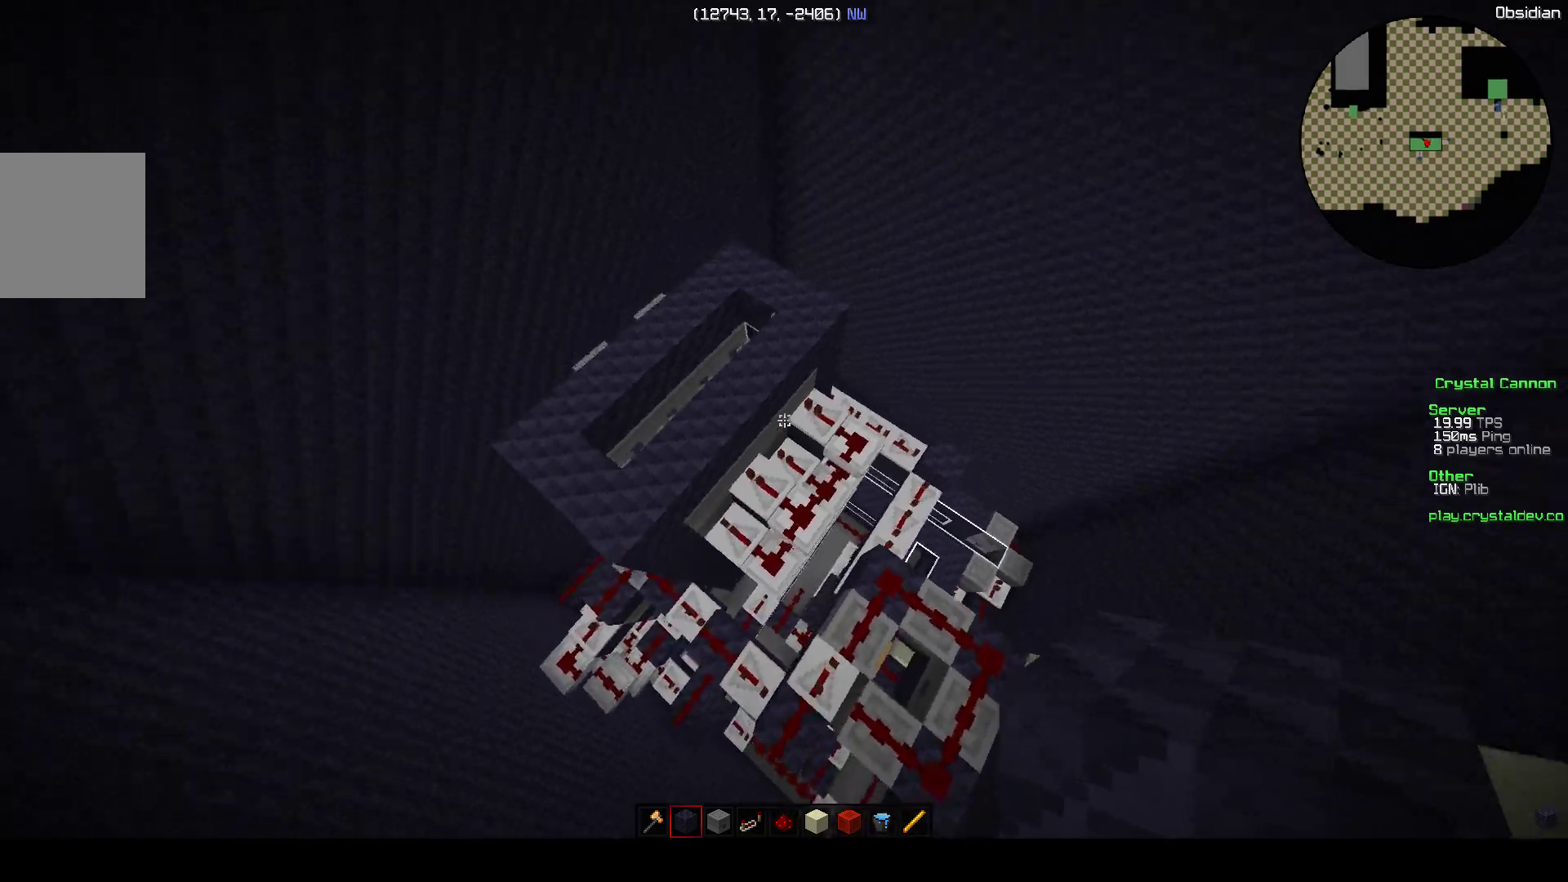
{"keys": ["w"], "events": [[200, "w", "down"]]}